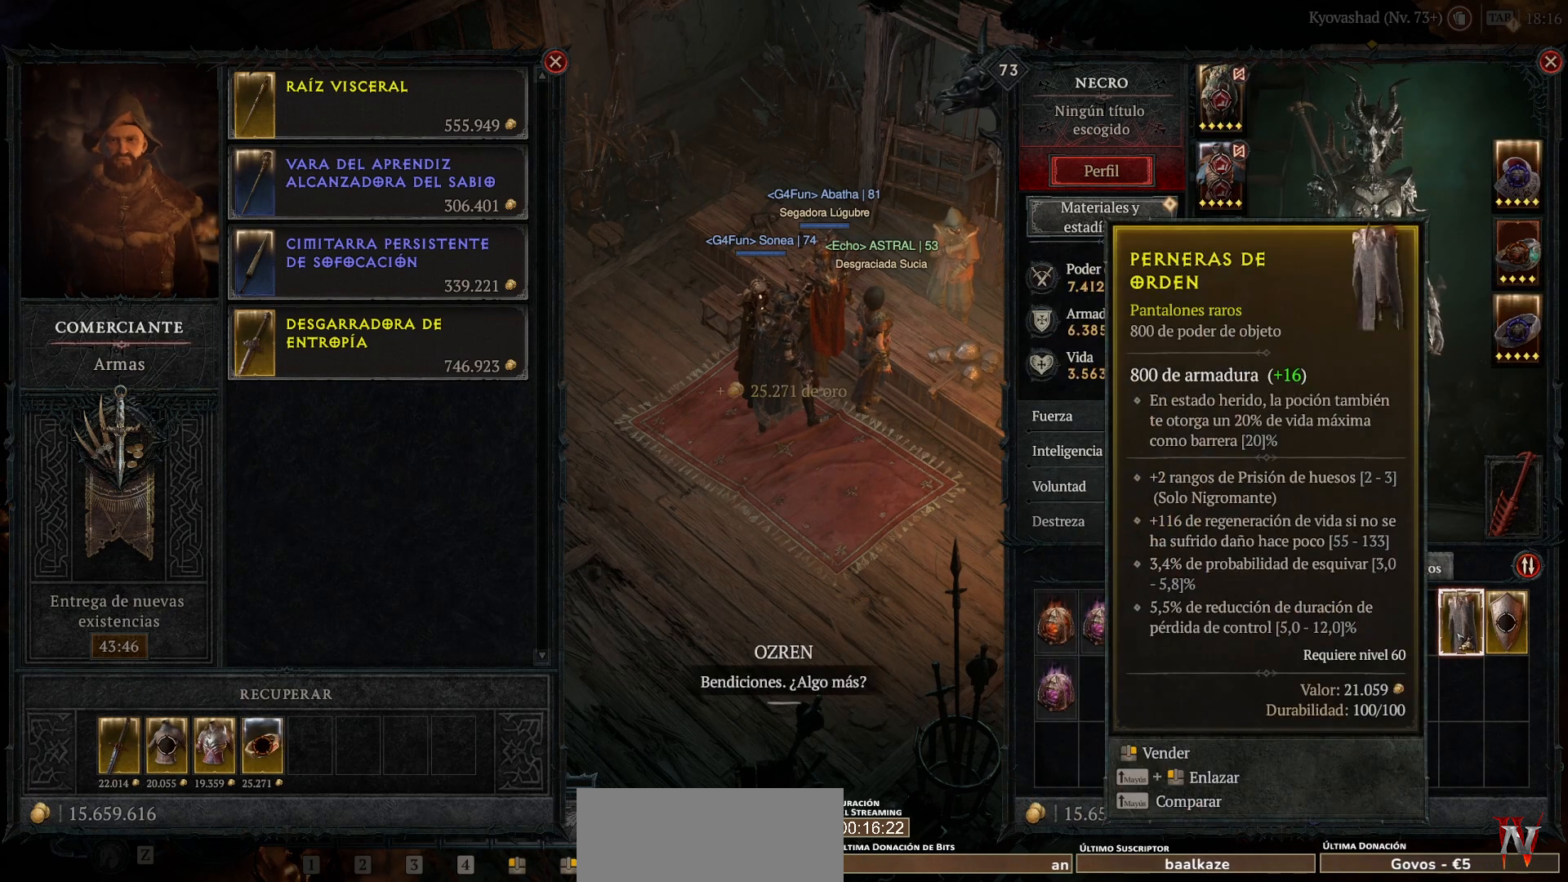
Gameplay with keyboard and mouse; each line is a JSON object with the keys and mouse buttons held at the frame after it. "events" lists presses ("down") and releases ("up") of "backspace", "caps_lock", "ctrl", "down", "left", "return", "right", "shift_l", "shift_r", "space", "super", "tab", "up", "mouse_left", "mouse_wheel" and "mouse_right" between this image and that frame as [ms after this image, input, new state], when the widget could be followed in between. "mouse_left", "mouse_wheel", "mouse_right" = the "left", "wheel", "right" buttons of the "mouse" list. No other keys are recorded. "wheel" means that the mouse wheel is clicked or scrolled. Not read: mouse_move other_keys.
{"keys": [], "mouse": [], "events": [[120, "mouse_right", "up"]]}
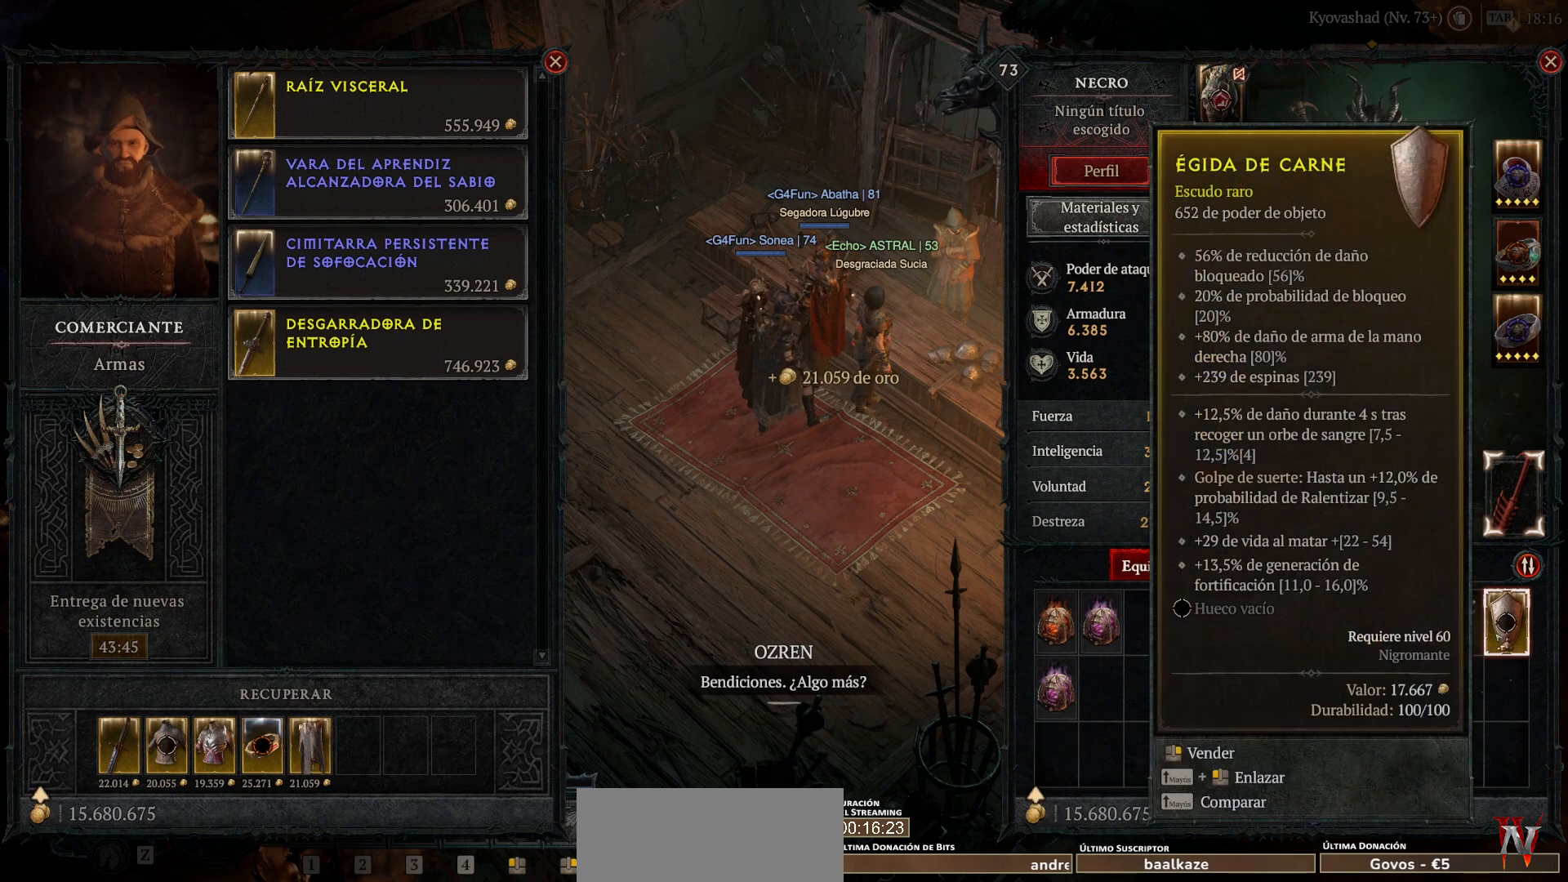
{"keys": [], "mouse": [], "events": []}
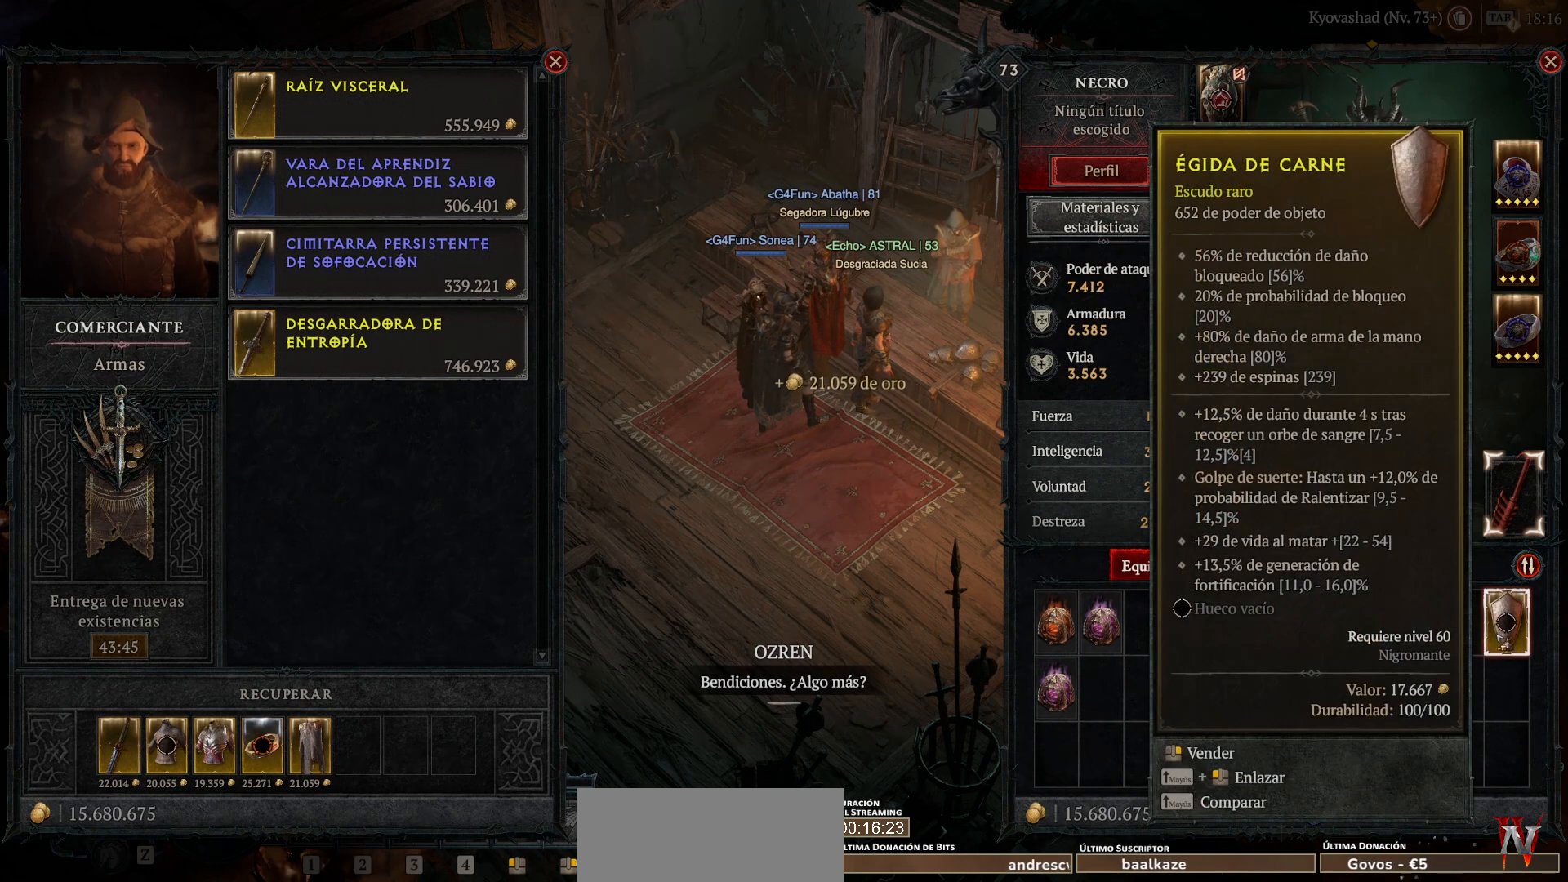
{"keys": [], "mouse": [], "events": [[320, "mouse_right", "down"], [400, "mouse_right", "up"]]}
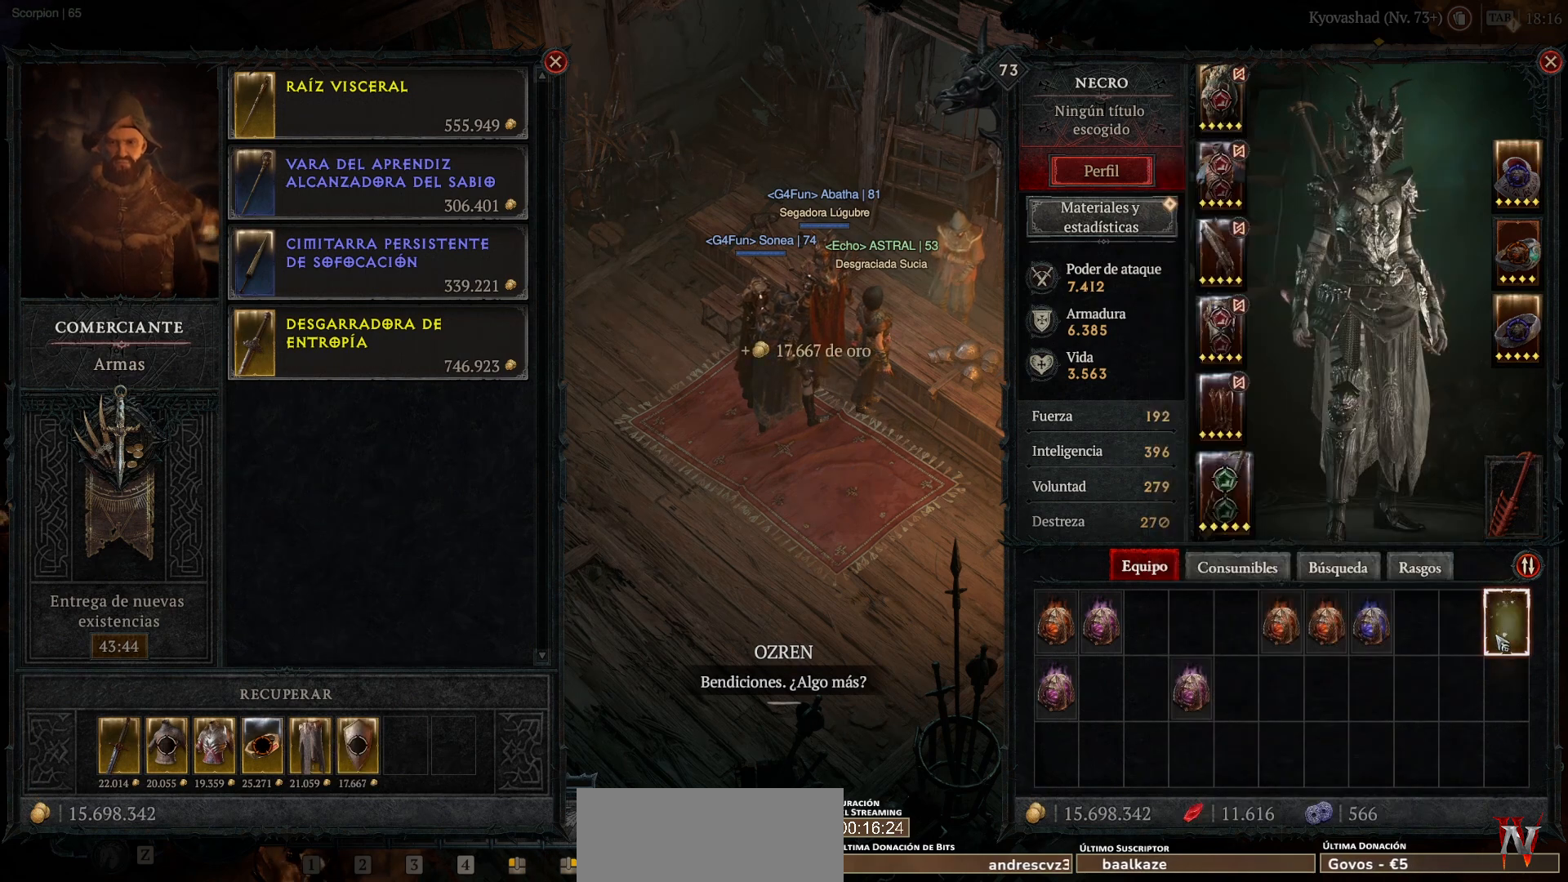
{"keys": ["super"], "mouse": ["left"], "events": [[440, "mouse_left", "down"], [440, "super", "down"]]}
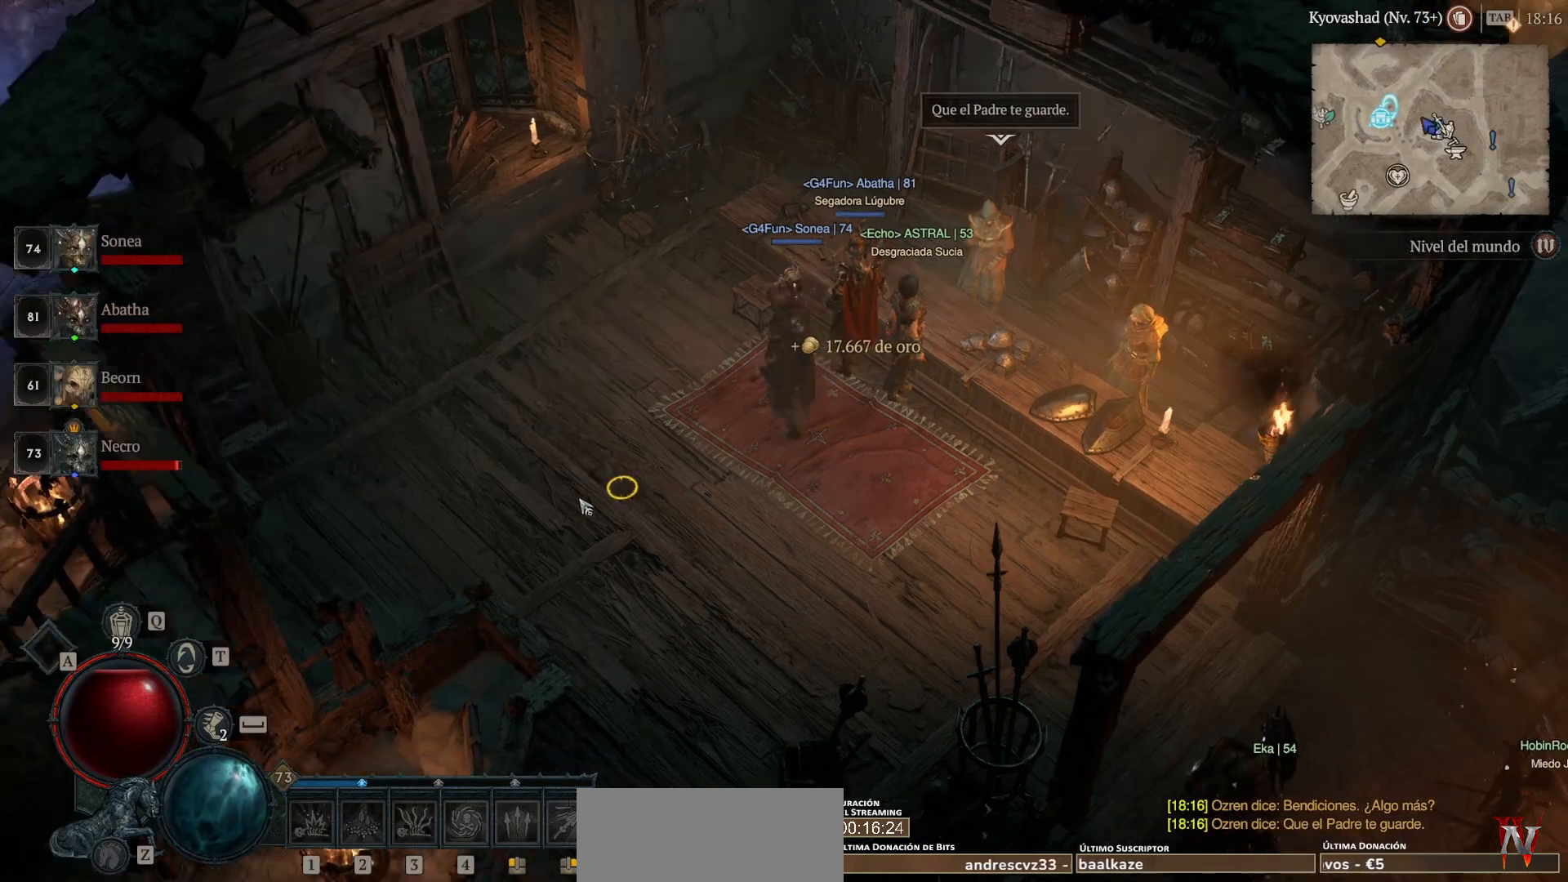
{"keys": ["super"], "mouse": ["left"], "events": []}
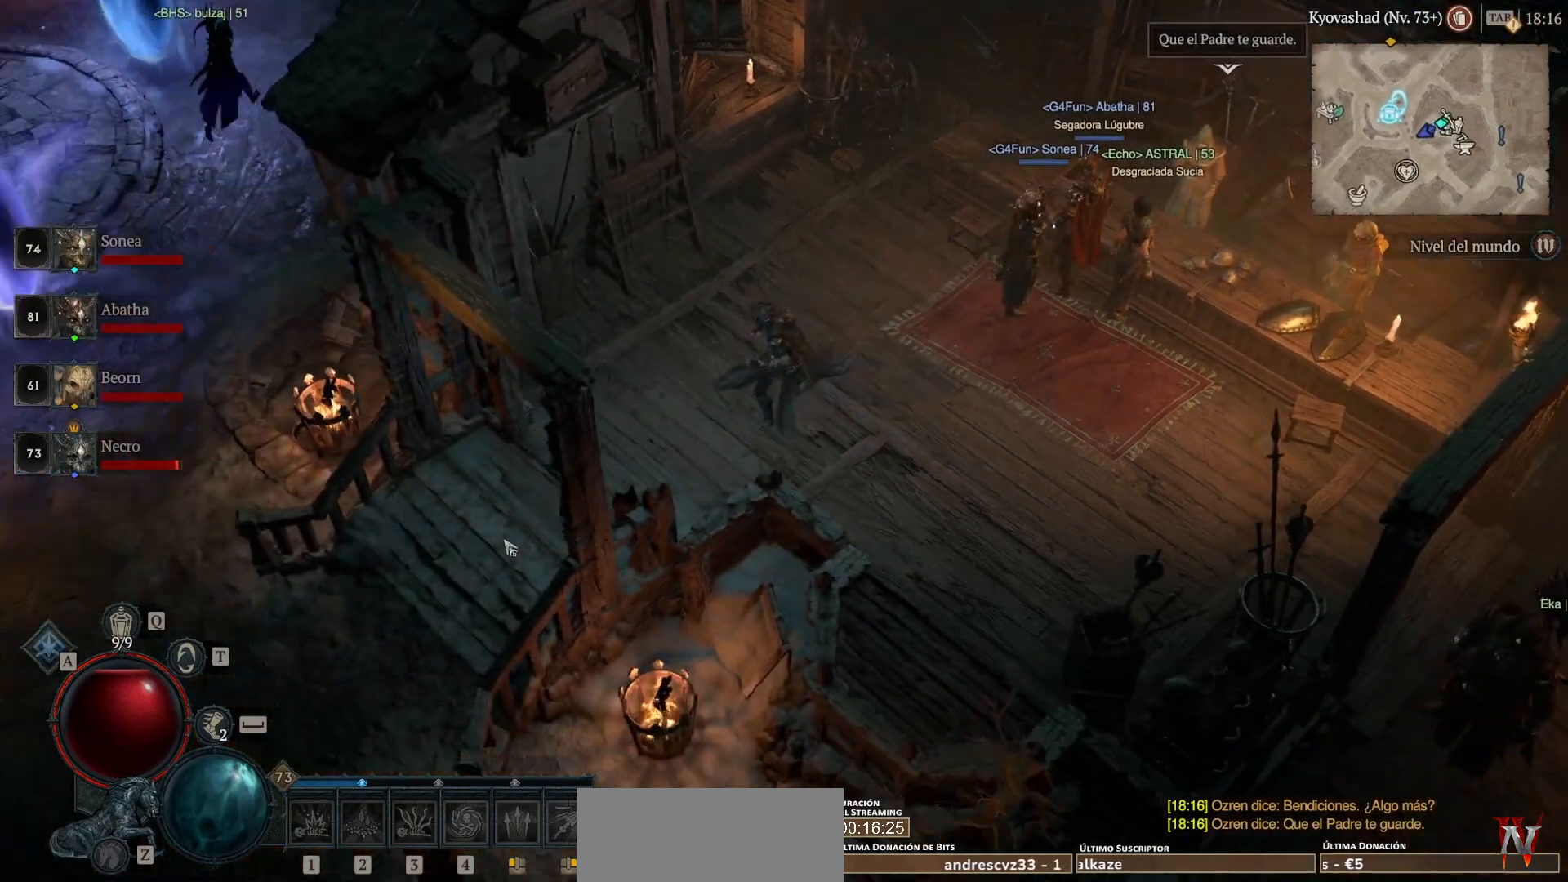
{"keys": ["super"], "mouse": ["left"], "events": []}
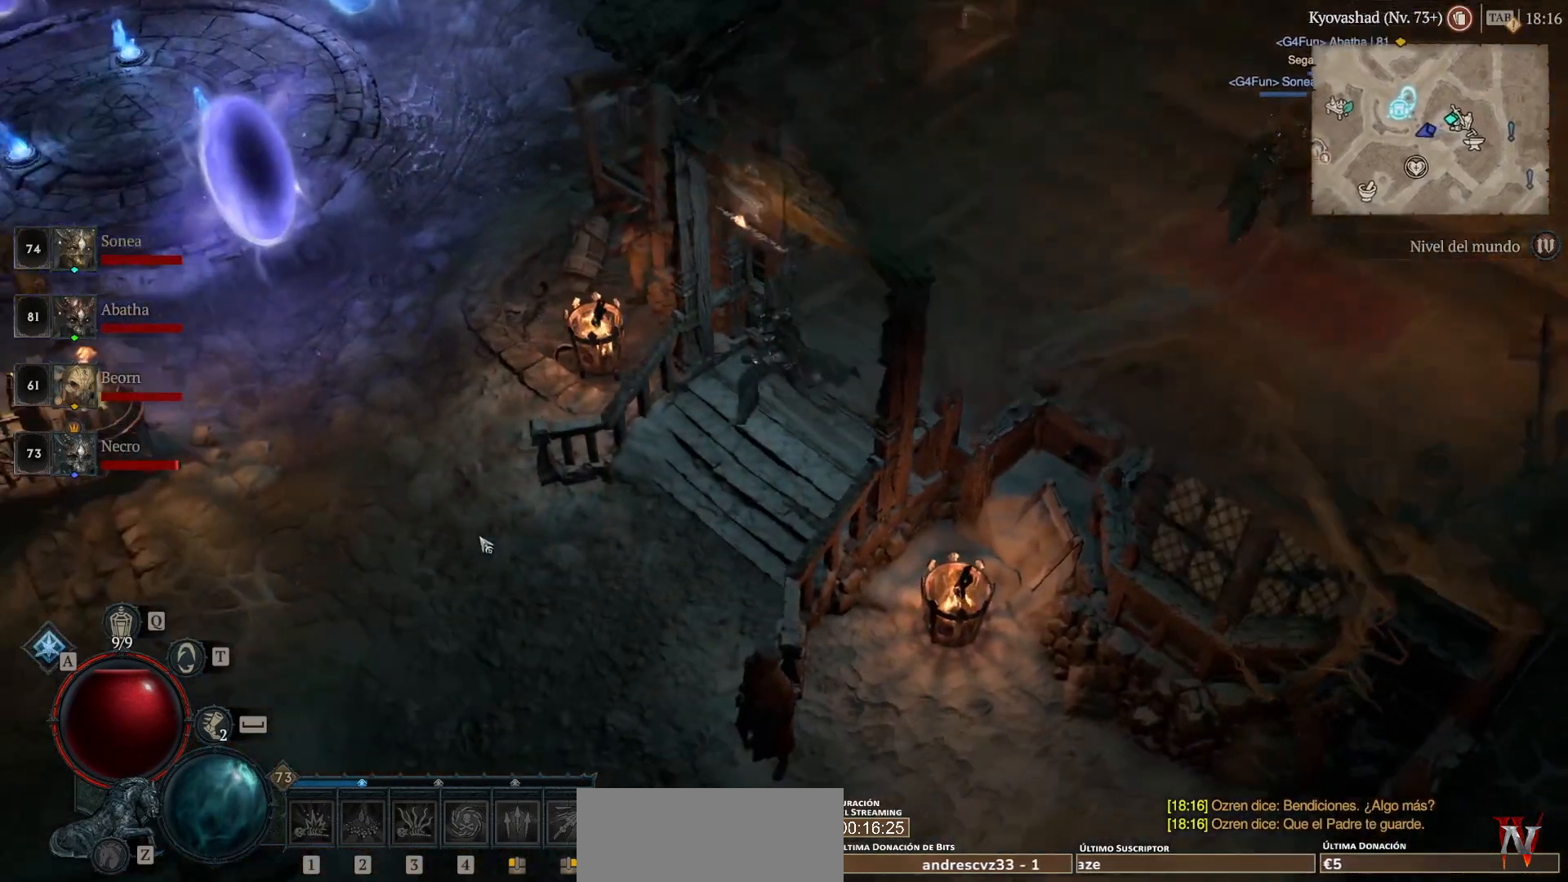
{"keys": ["super"], "mouse": ["left"], "events": []}
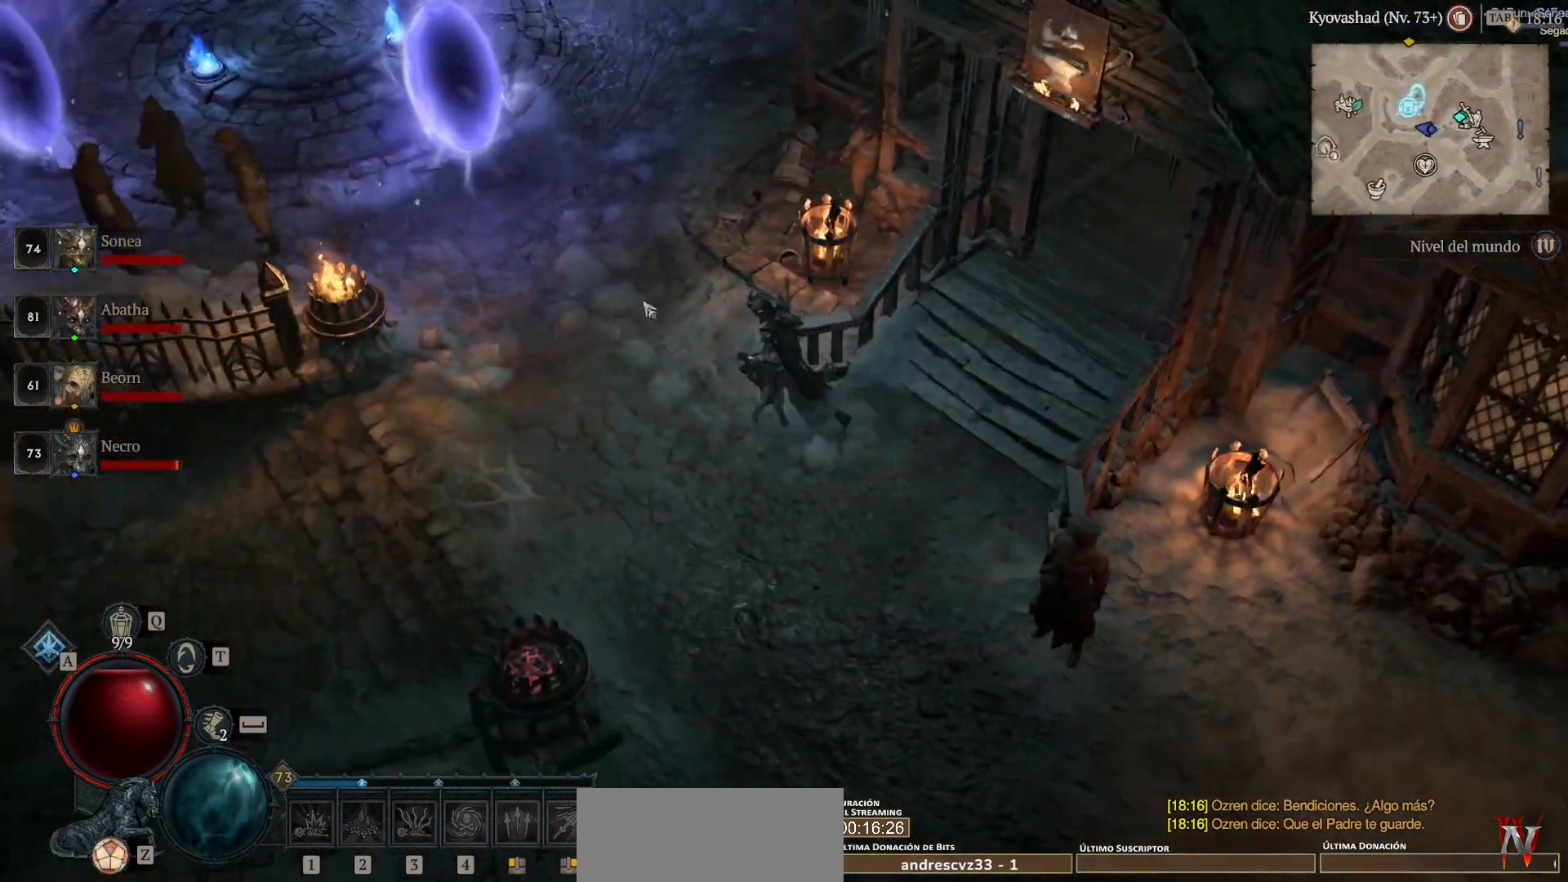
{"keys": [], "mouse": [], "events": [[520, "mouse_left", "up"], [520, "super", "up"]]}
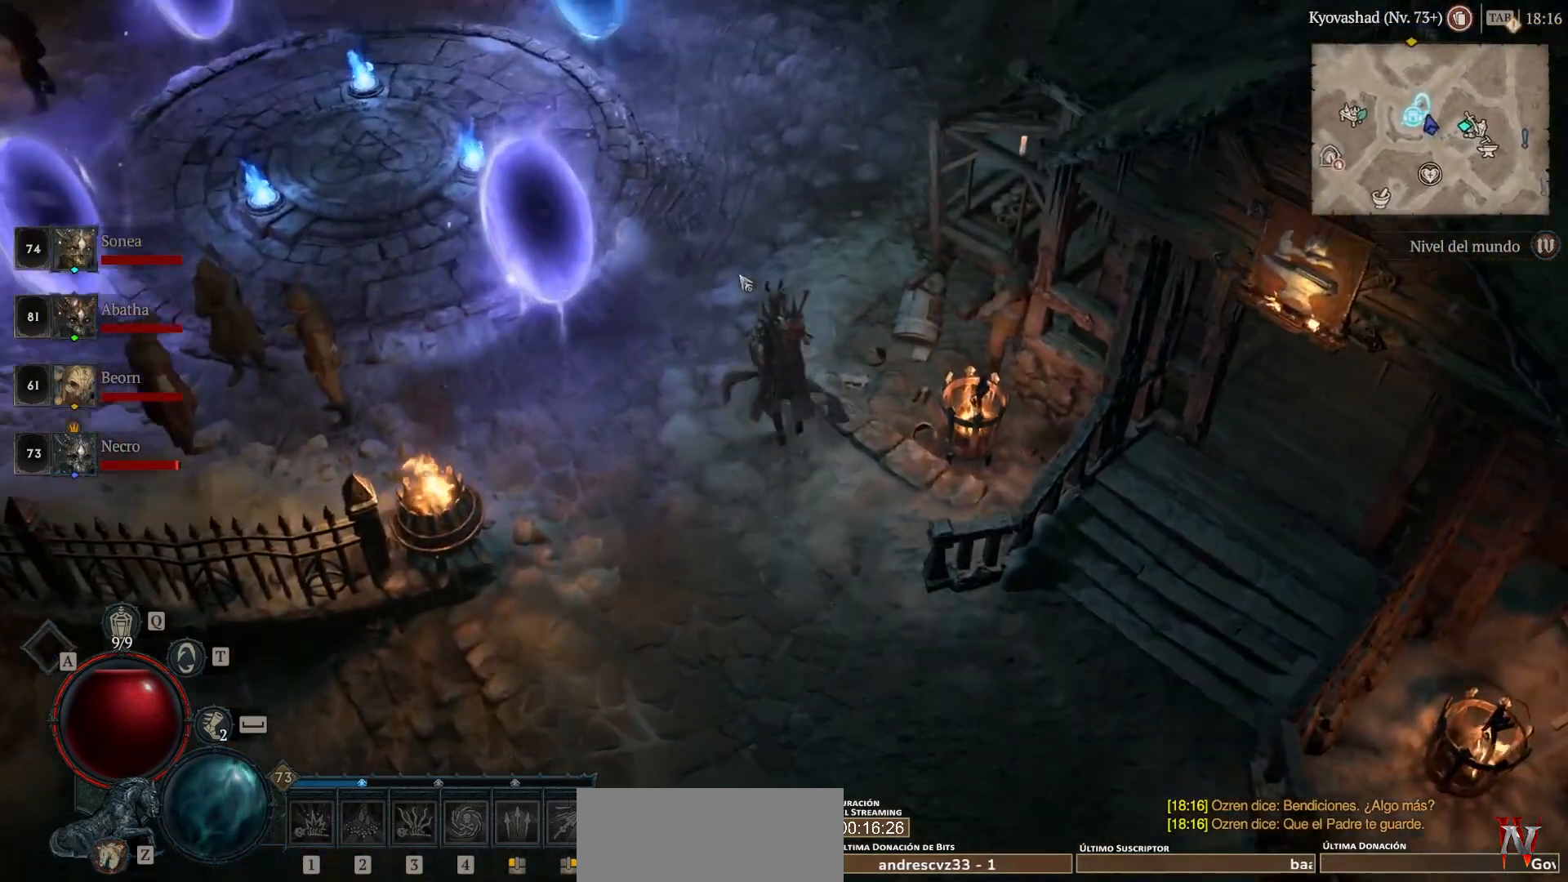
{"keys": [], "mouse": [], "events": []}
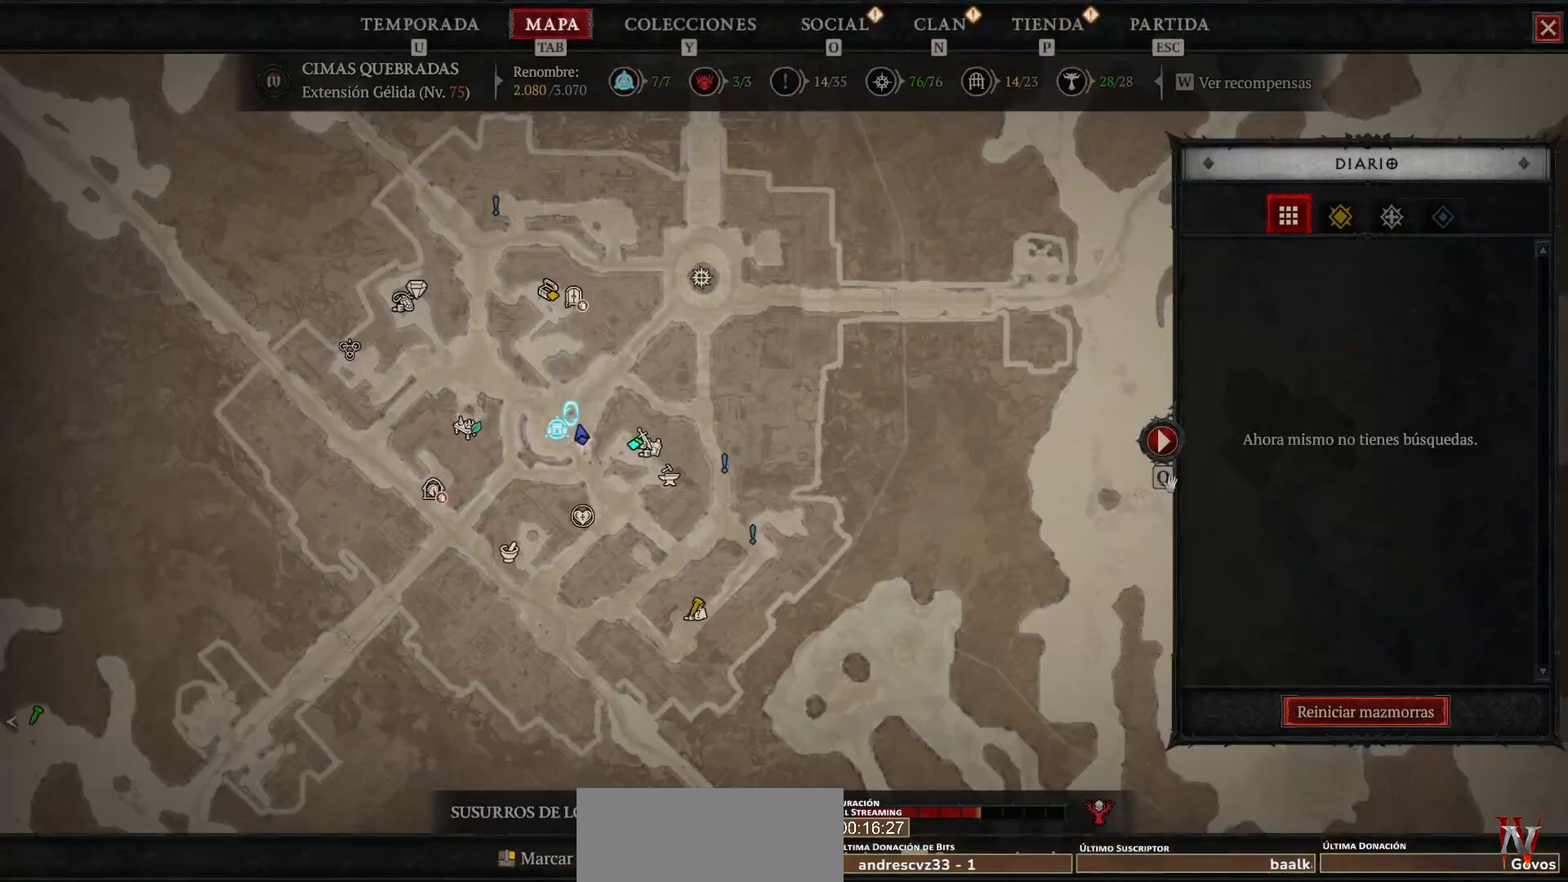
{"keys": ["super"], "mouse": ["left"], "events": [[520, "mouse_left", "down"], [520, "super", "down"]]}
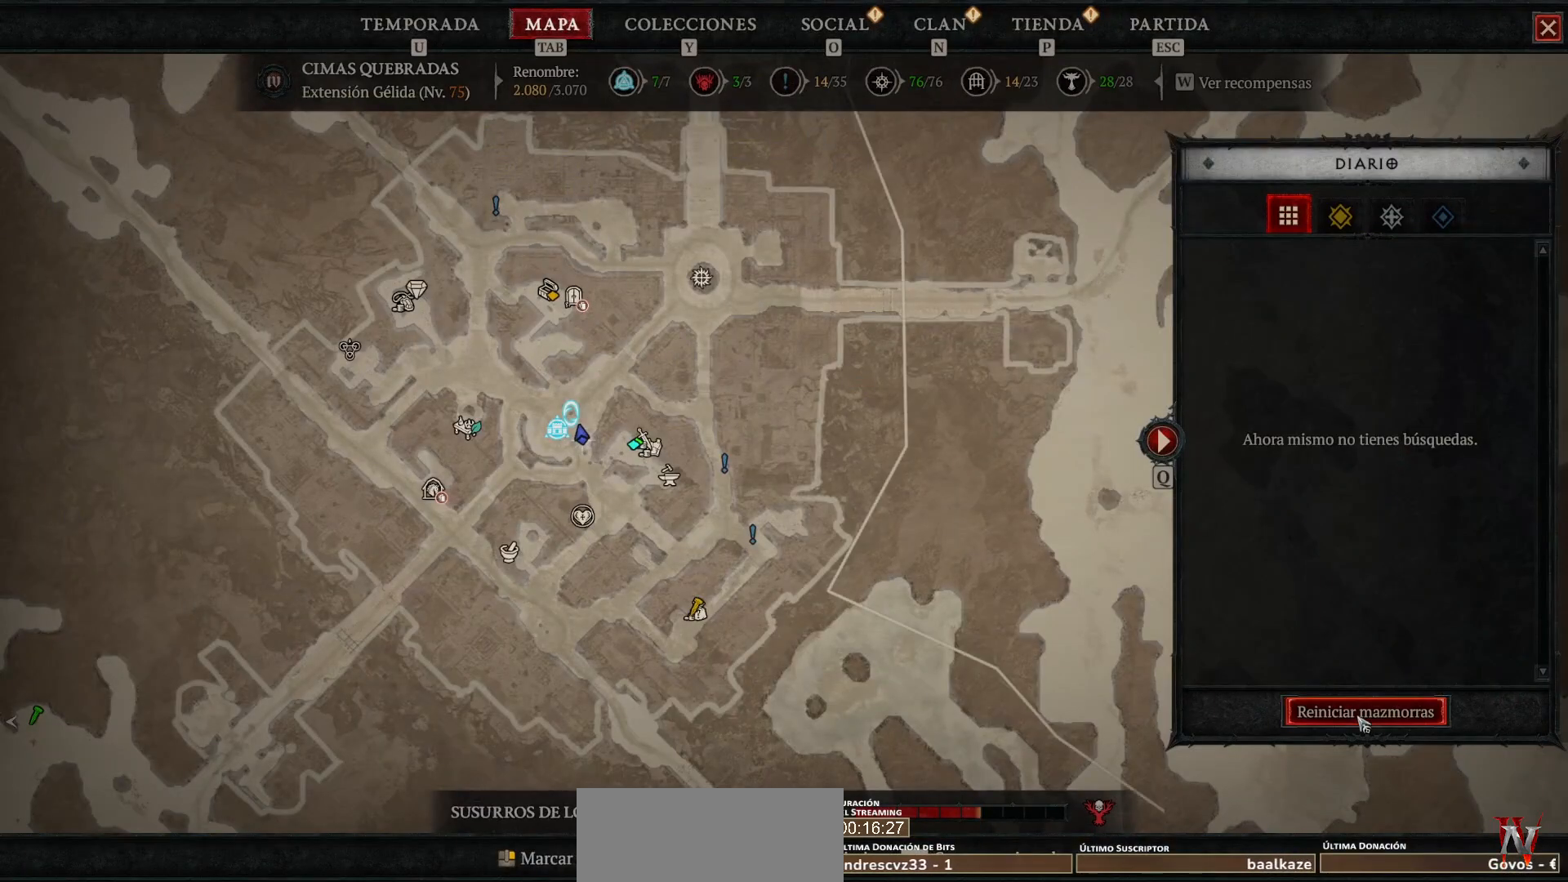
{"keys": [], "mouse": [], "events": [[80, "mouse_left", "up"], [80, "super", "up"]]}
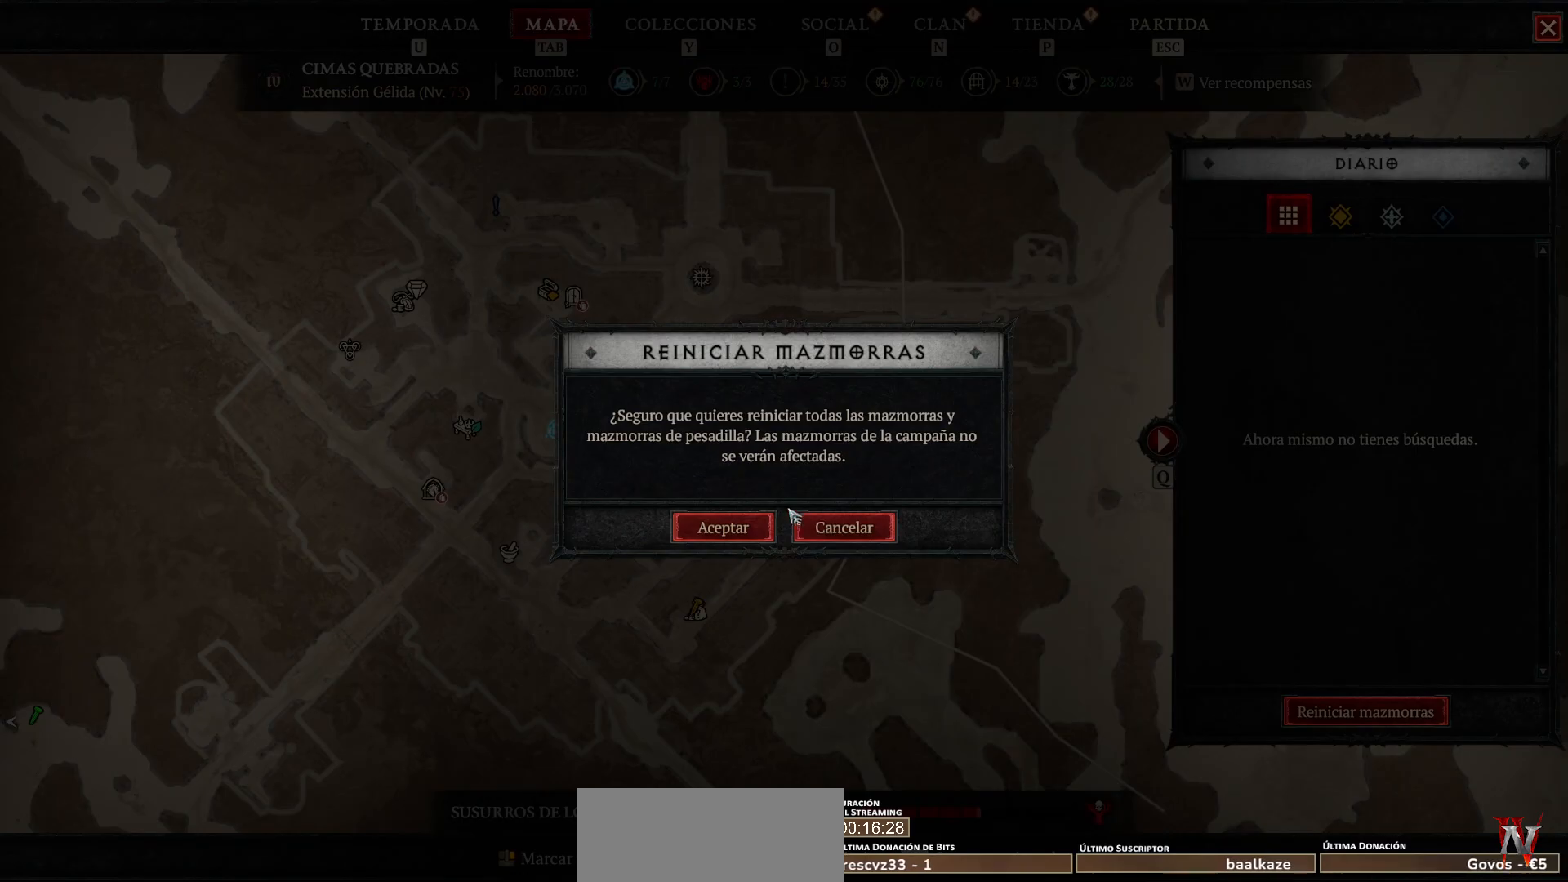
{"keys": [], "mouse": [], "events": [[160, "mouse_left", "down"], [160, "super", "down"], [240, "mouse_left", "up"], [240, "super", "up"]]}
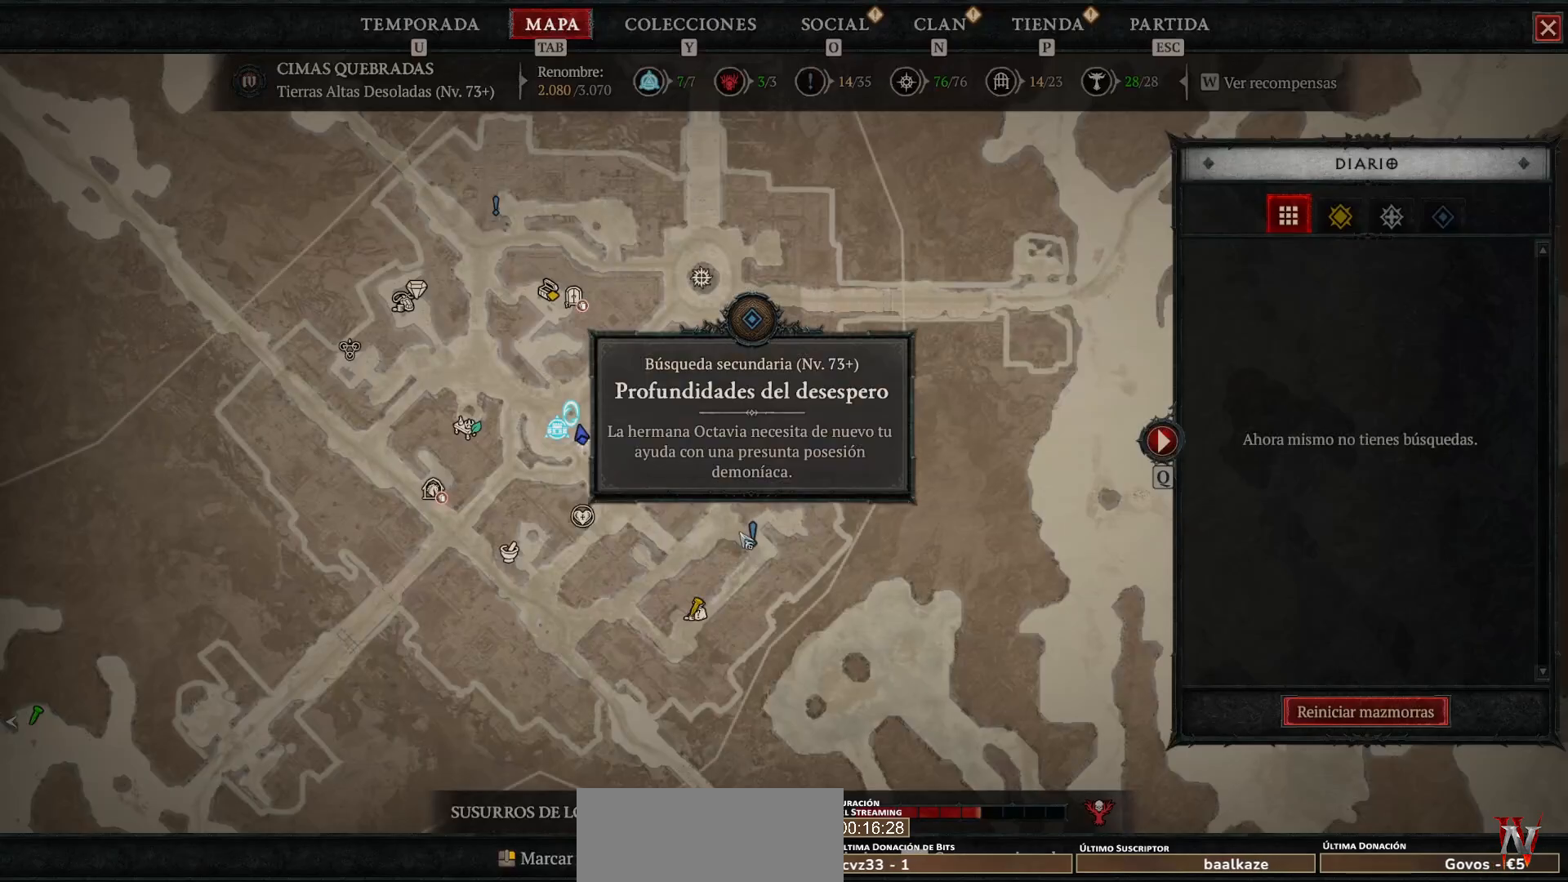
{"keys": [], "mouse": [], "events": []}
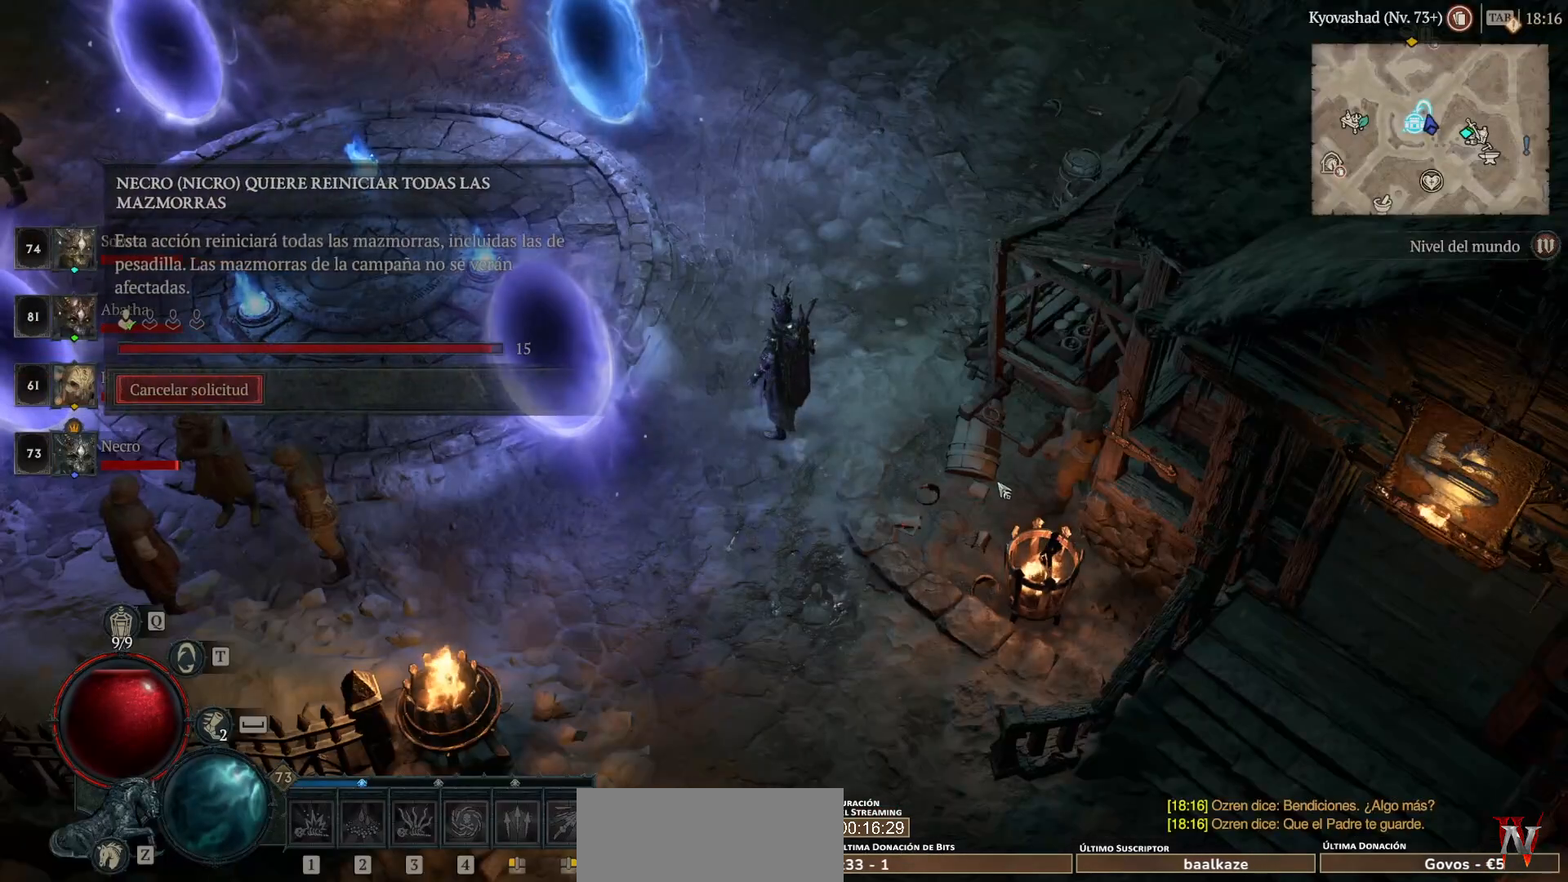
{"keys": [], "mouse": [], "events": []}
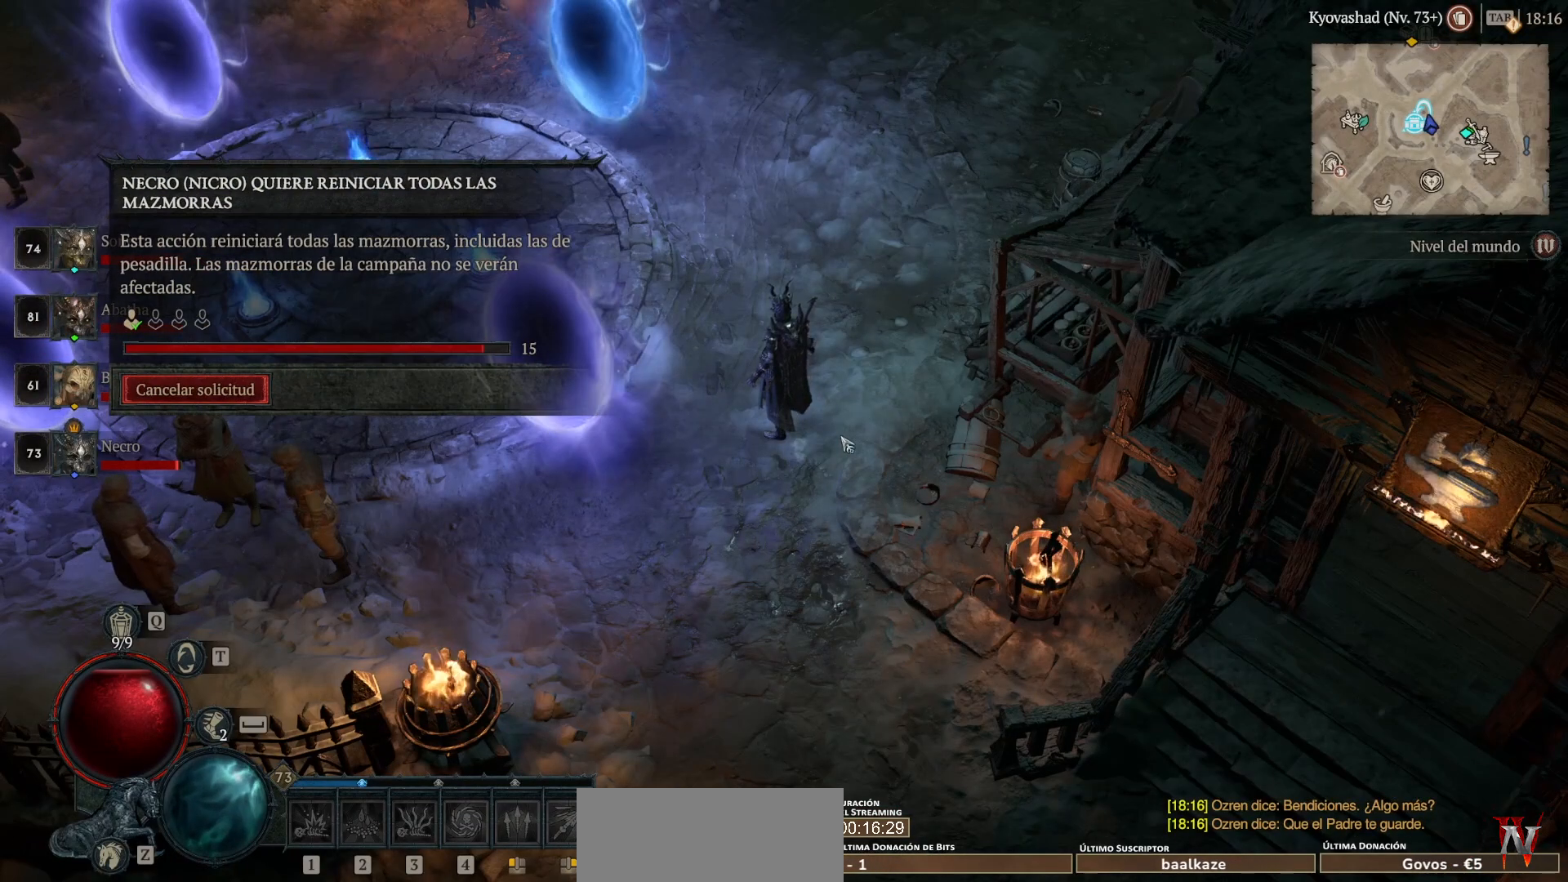
{"keys": [], "mouse": [], "events": []}
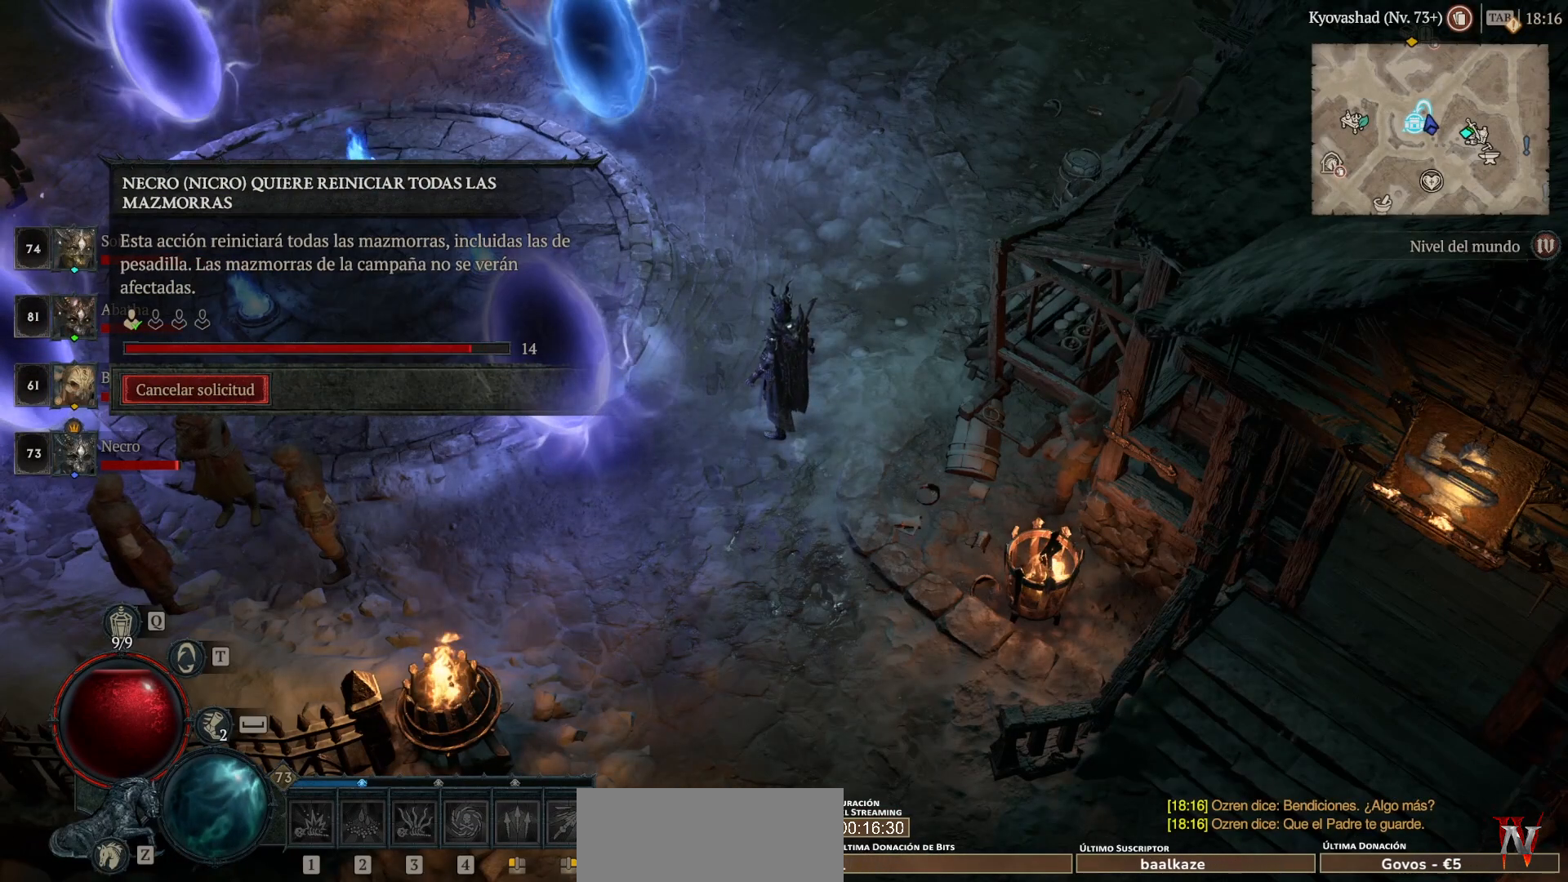
{"keys": [], "mouse": [], "events": []}
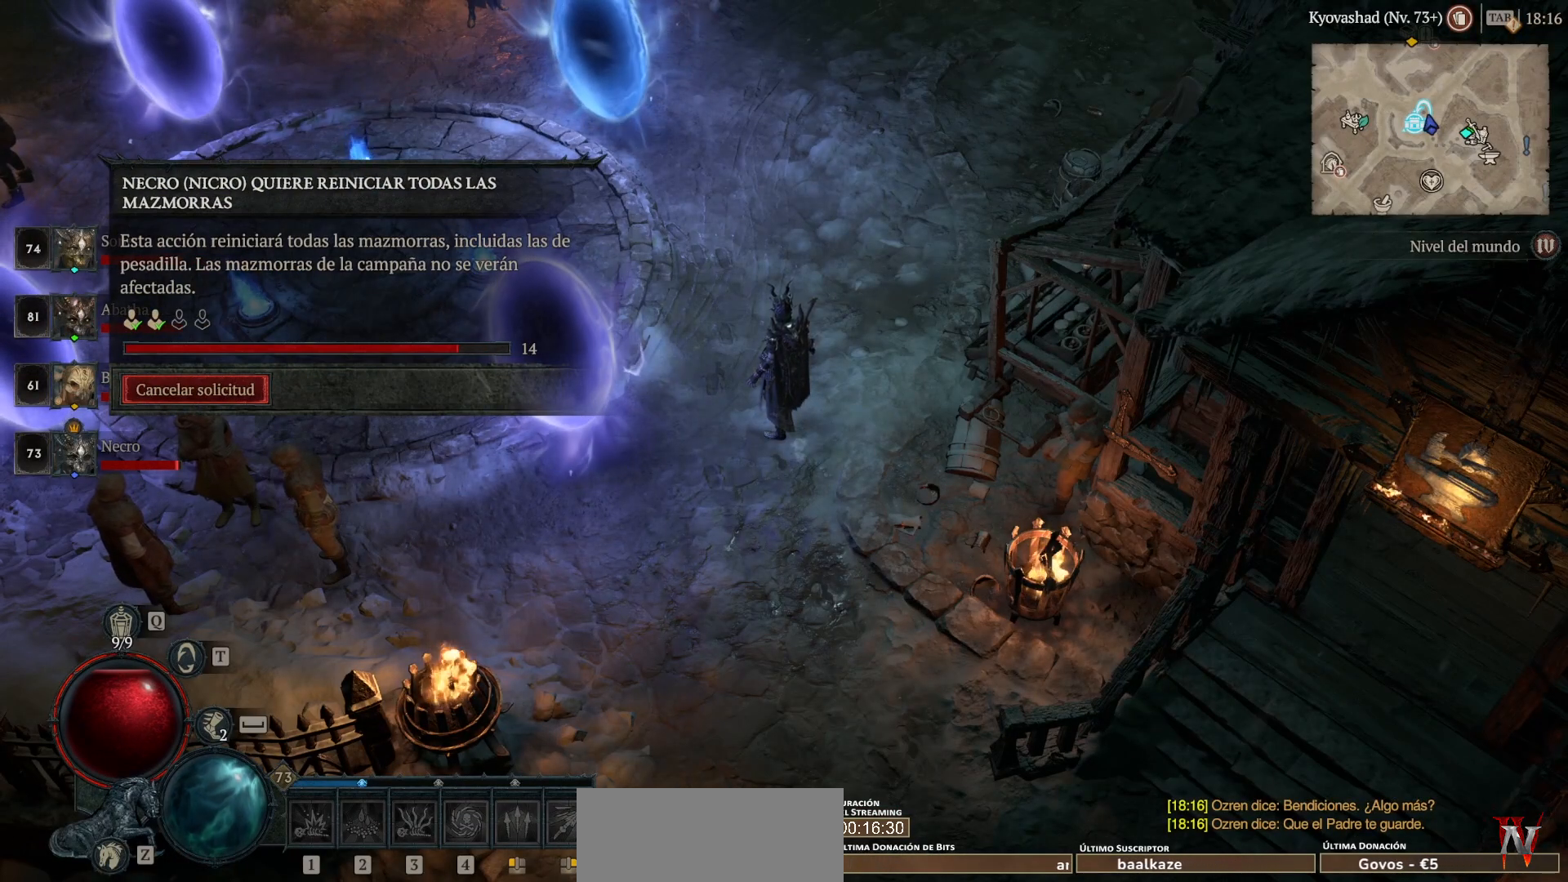
{"keys": [], "mouse": [], "events": [[40, "mouse_right", "down"], [80, "mouse_right", "up"]]}
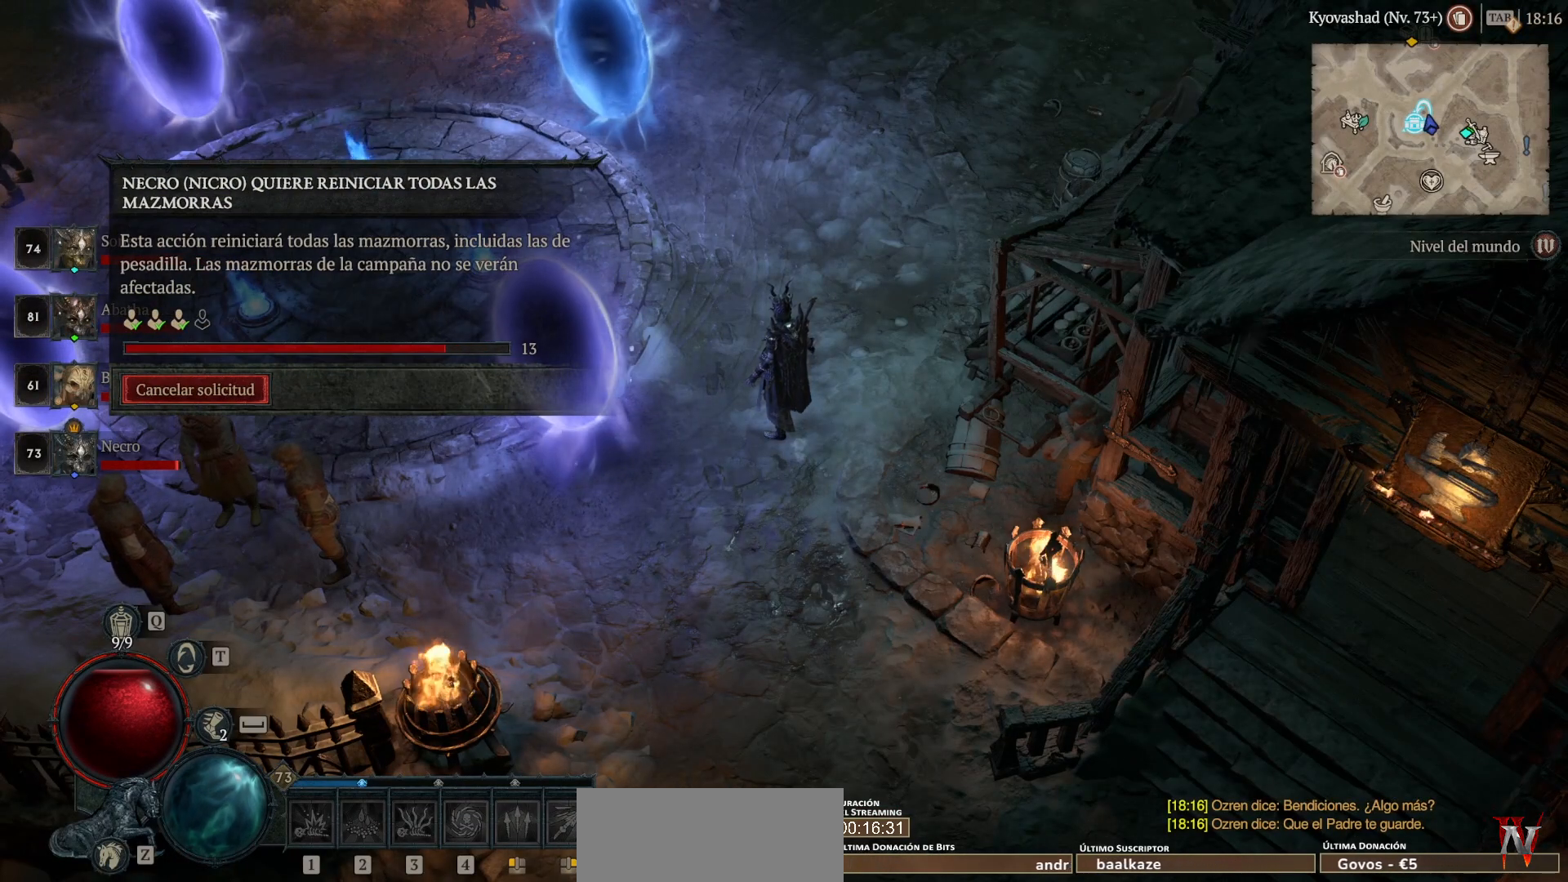
{"keys": [], "mouse": [], "events": []}
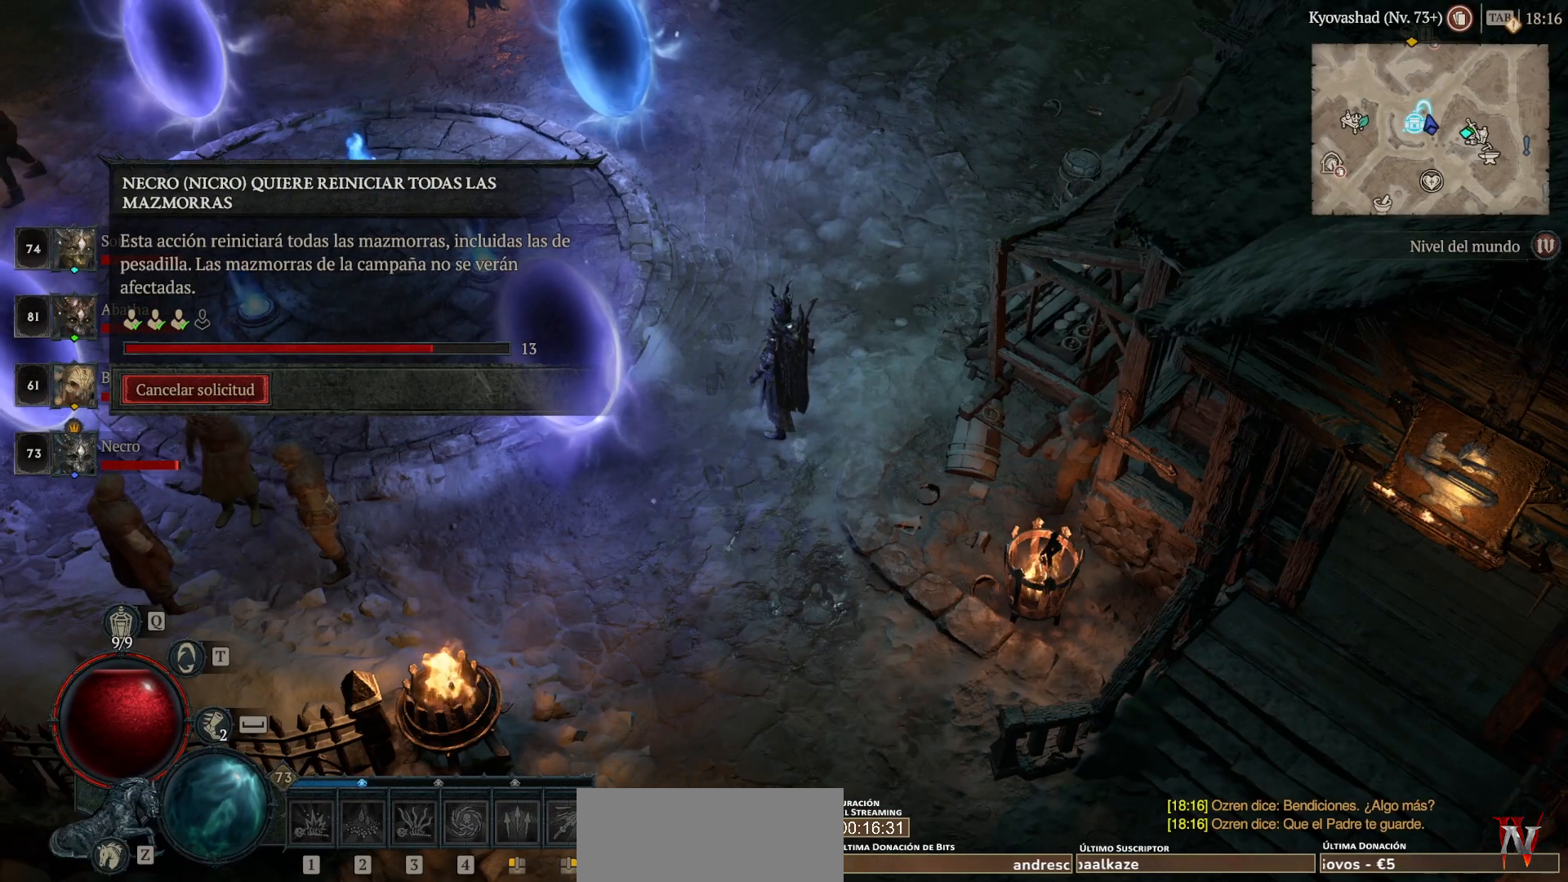
{"keys": [], "mouse": [], "events": [[200, "mouse_left", "down"], [200, "super", "down"], [440, "mouse_left", "up"], [440, "super", "up"]]}
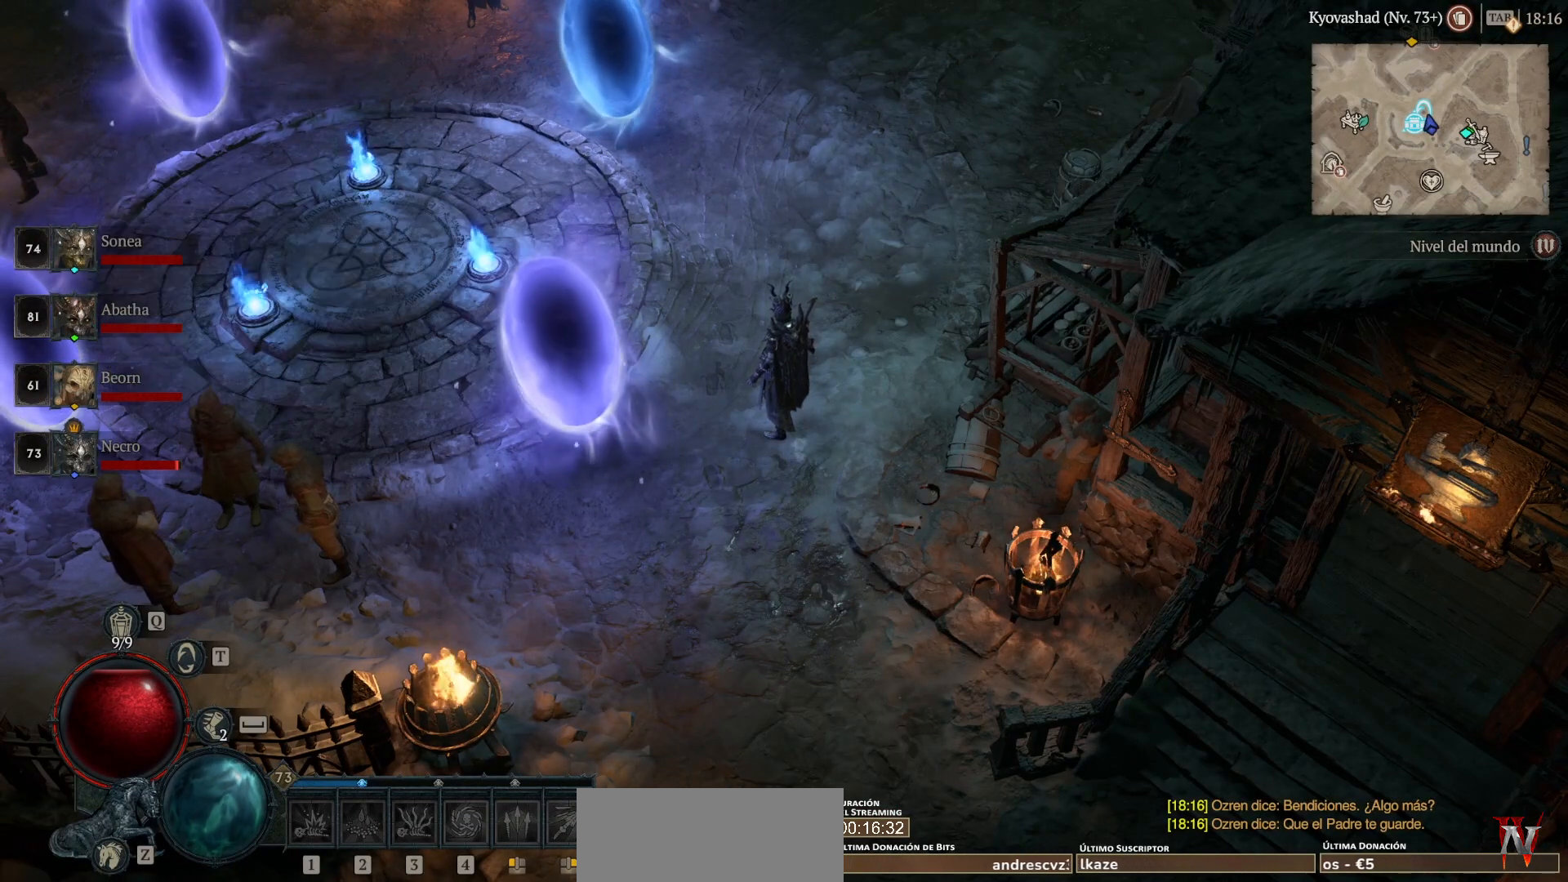
{"keys": [], "mouse": [], "events": [[200, "mouse_left", "down"], [200, "super", "down"], [240, "mouse_left", "up"], [240, "super", "up"]]}
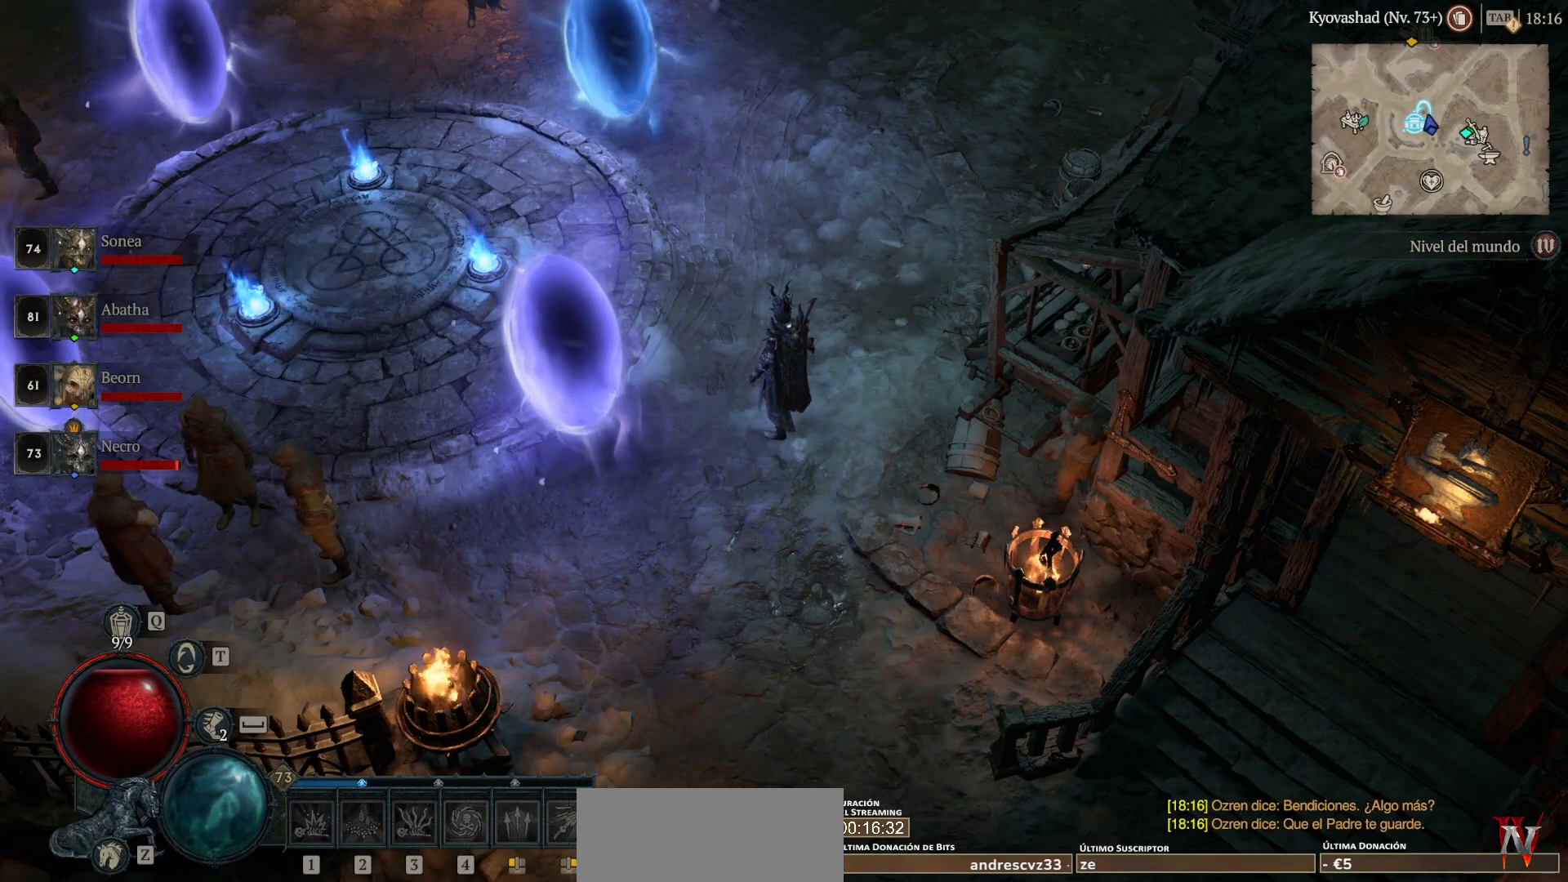
{"keys": [], "mouse": [], "events": []}
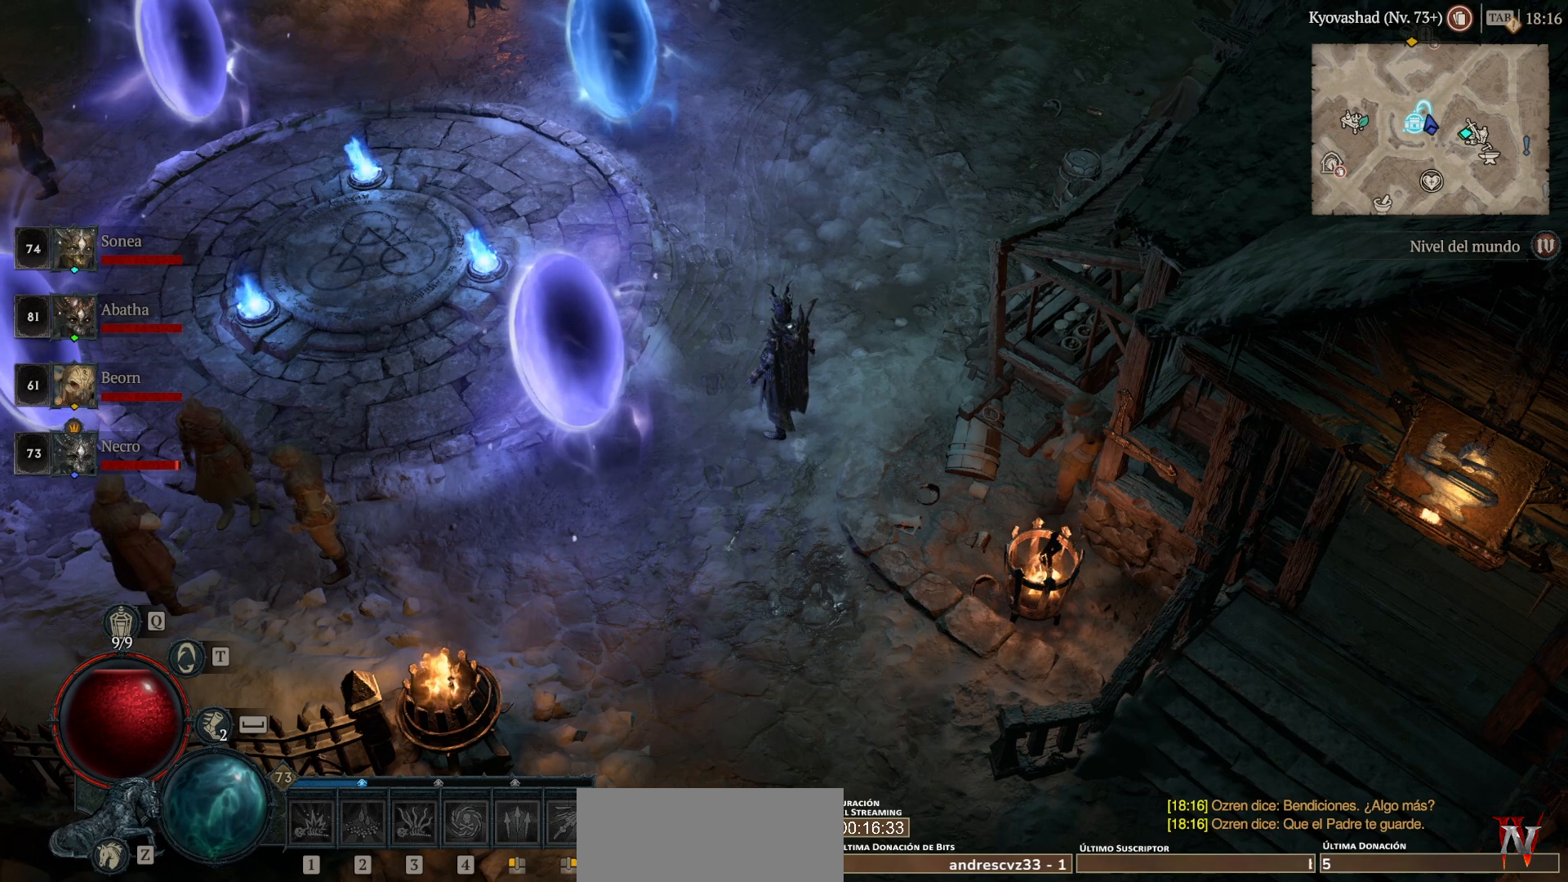
{"keys": [], "mouse": [], "events": [[40, "mouse_left", "down"], [40, "super", "down"], [160, "mouse_left", "up"], [200, "super", "up"]]}
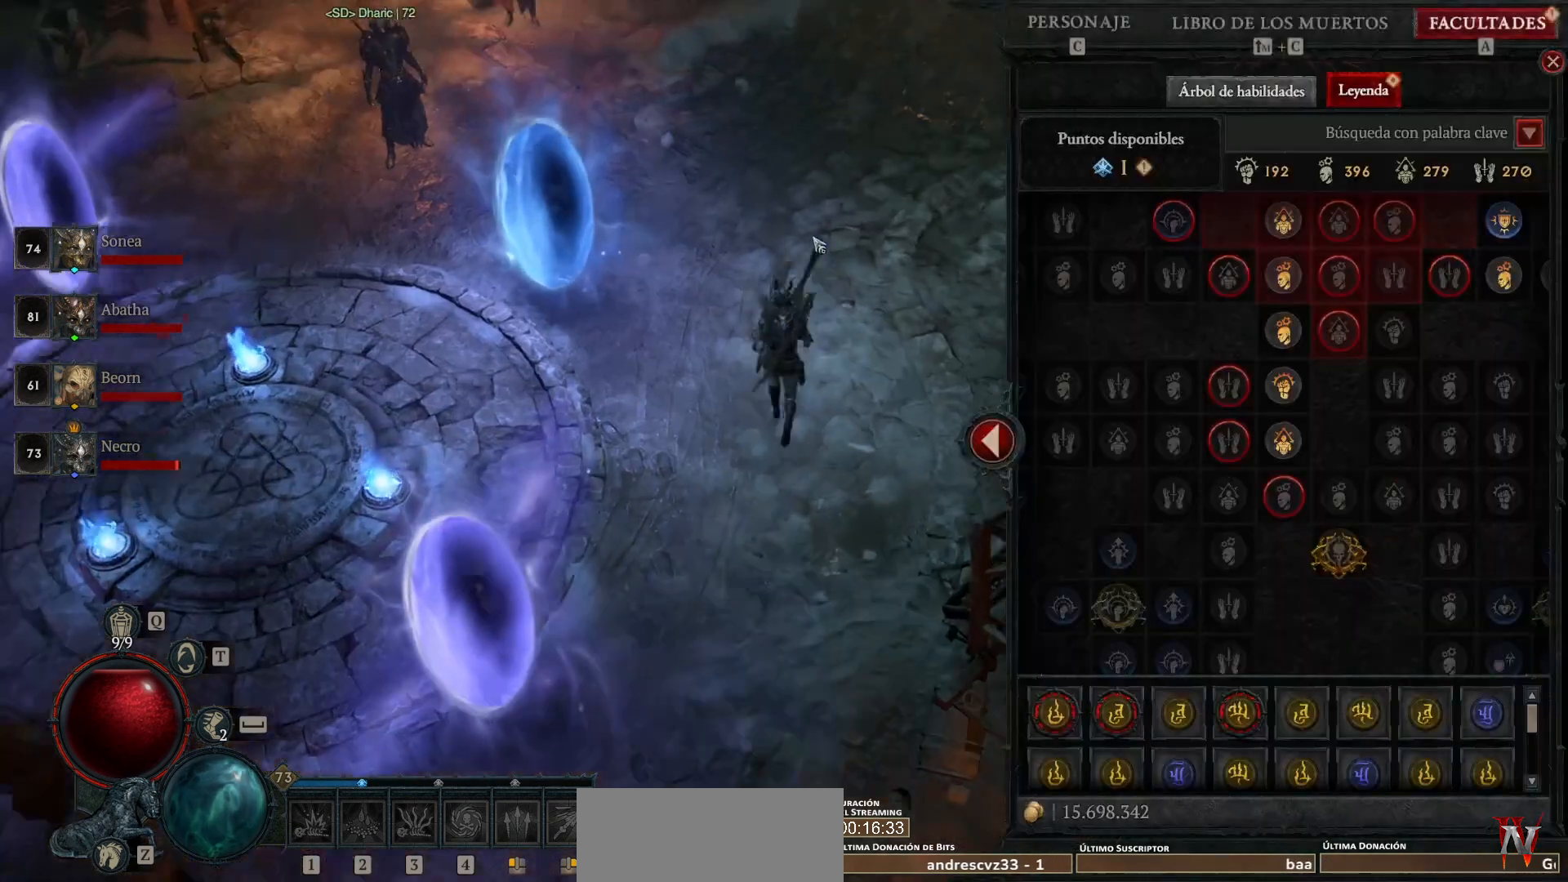
{"keys": [], "mouse": [], "events": []}
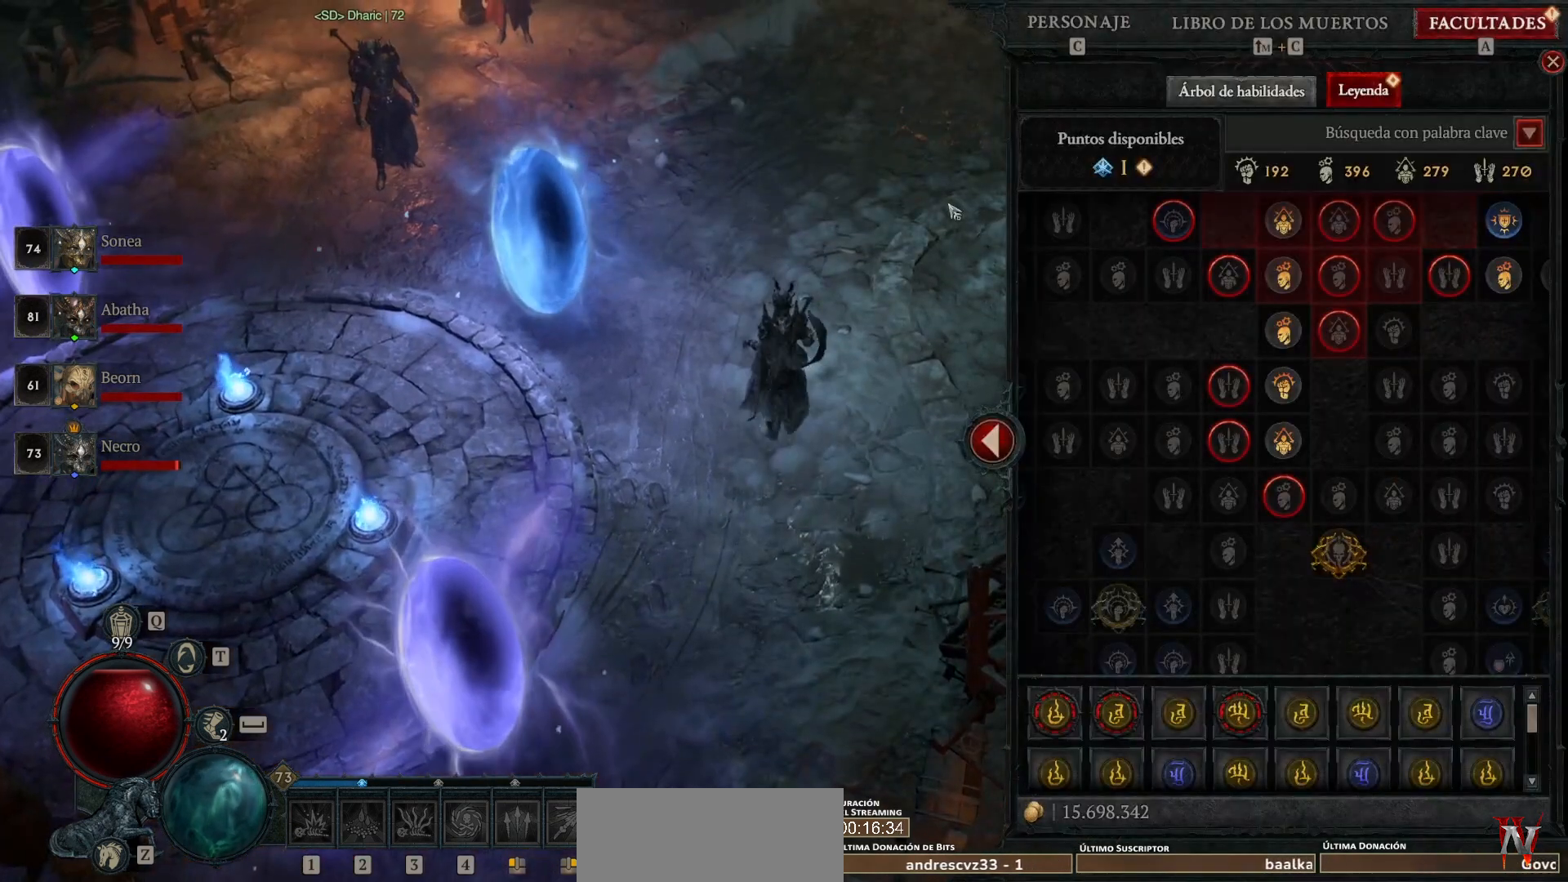
{"keys": [], "mouse": [], "events": []}
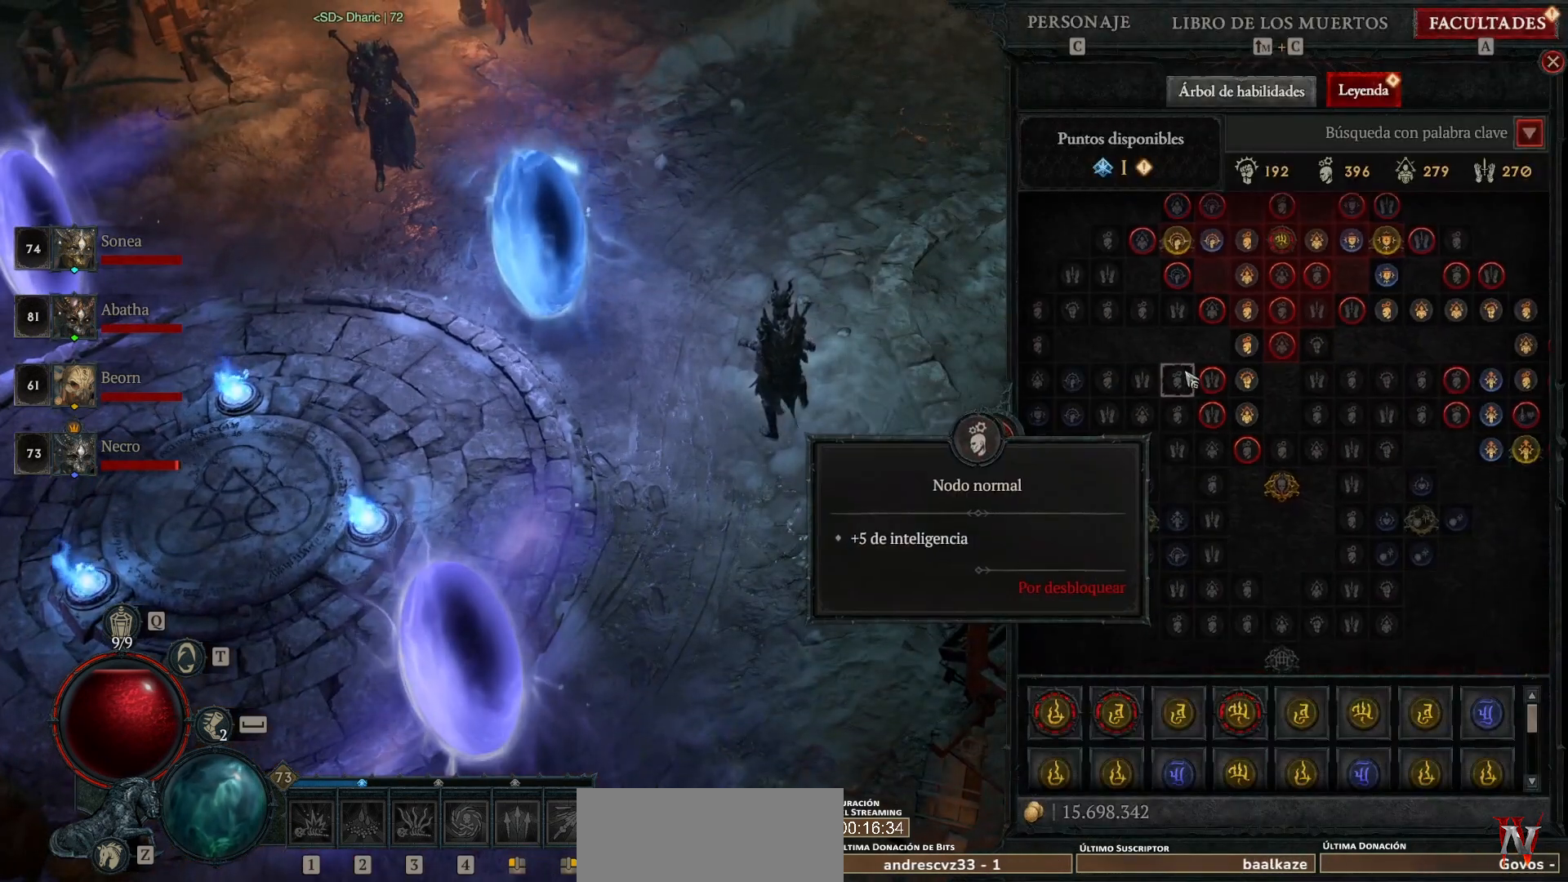
{"keys": [], "mouse": [], "events": []}
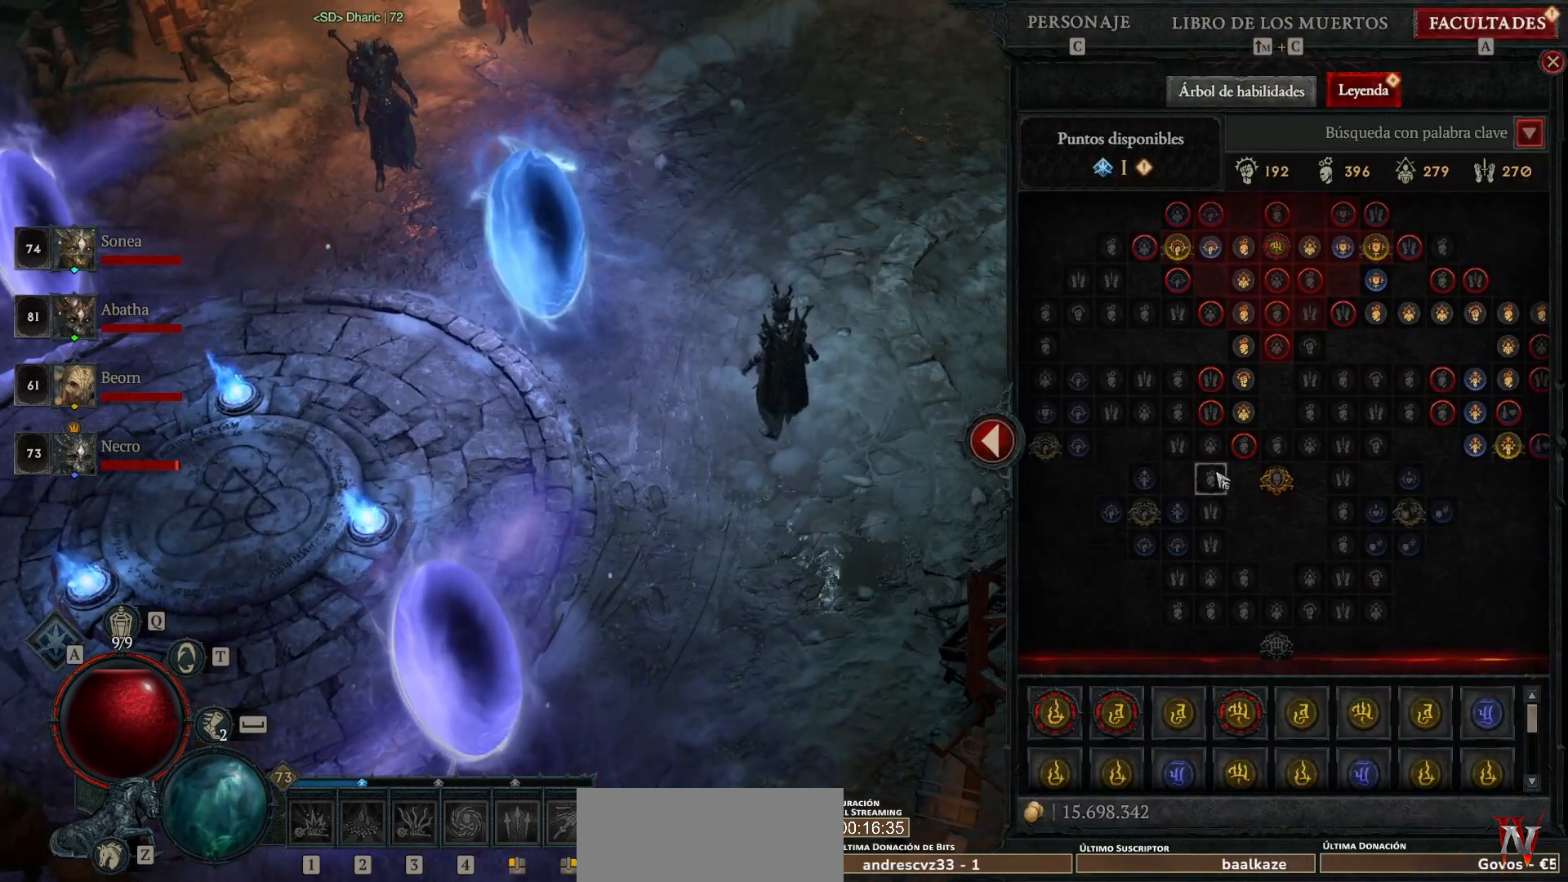
{"keys": [], "mouse": [], "events": [[440, "mouse_left", "down"], [440, "super", "down"], [480, "mouse_left", "up"], [480, "super", "up"]]}
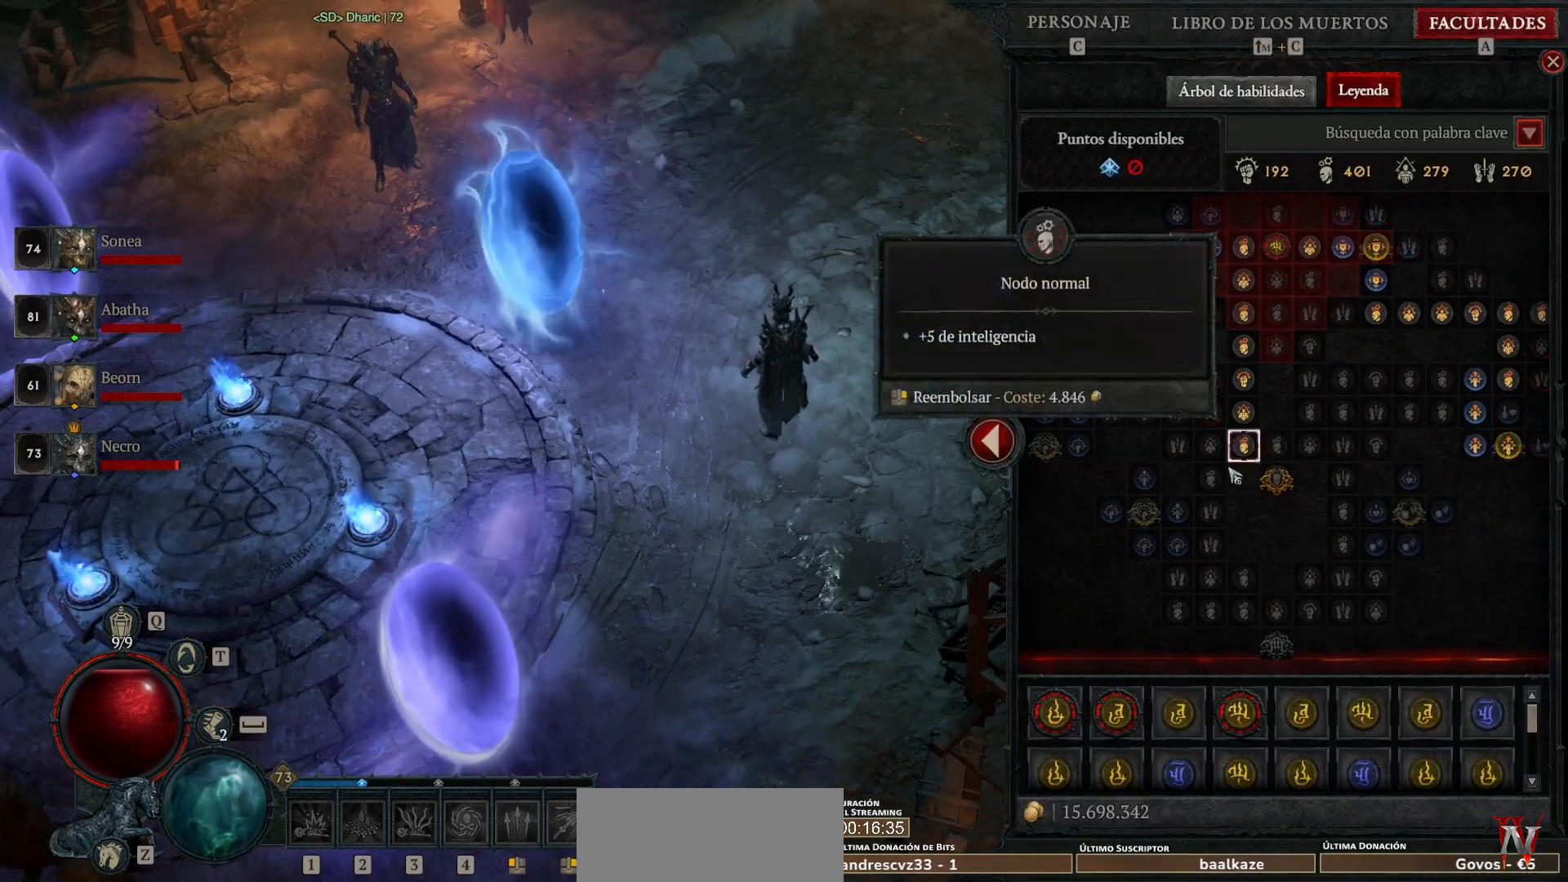
{"keys": [], "mouse": [], "events": []}
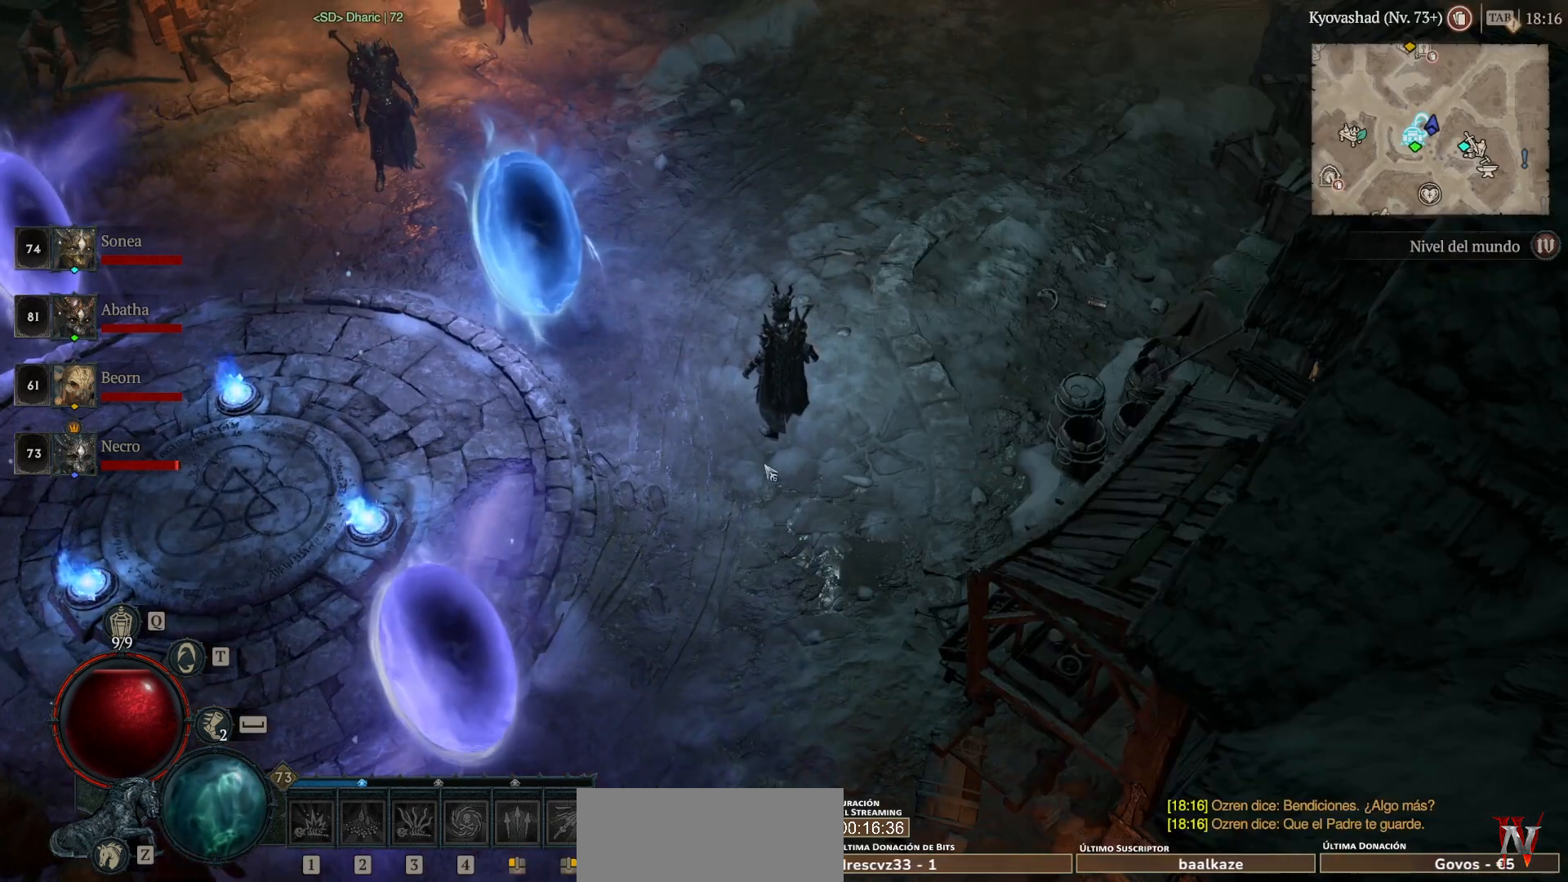
{"keys": ["super"], "mouse": ["left"], "events": [[200, "mouse_left", "down"], [200, "super", "down"]]}
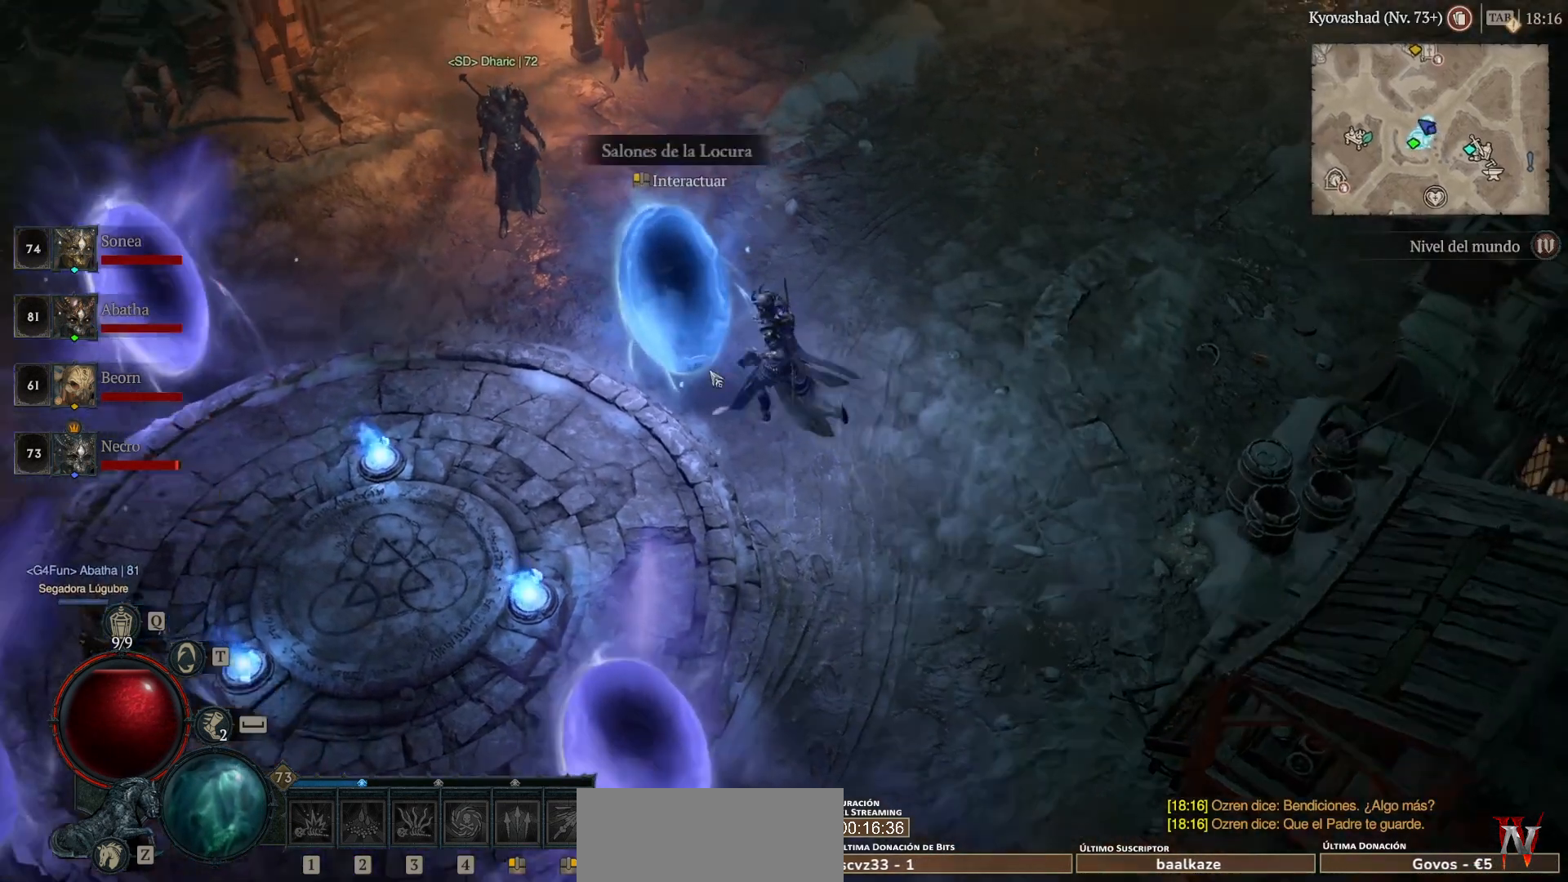
{"keys": [], "mouse": [], "events": [[40, "mouse_left", "up"], [40, "super", "up"], [280, "mouse_left", "down"], [280, "super", "down"], [360, "mouse_left", "up"], [360, "super", "up"]]}